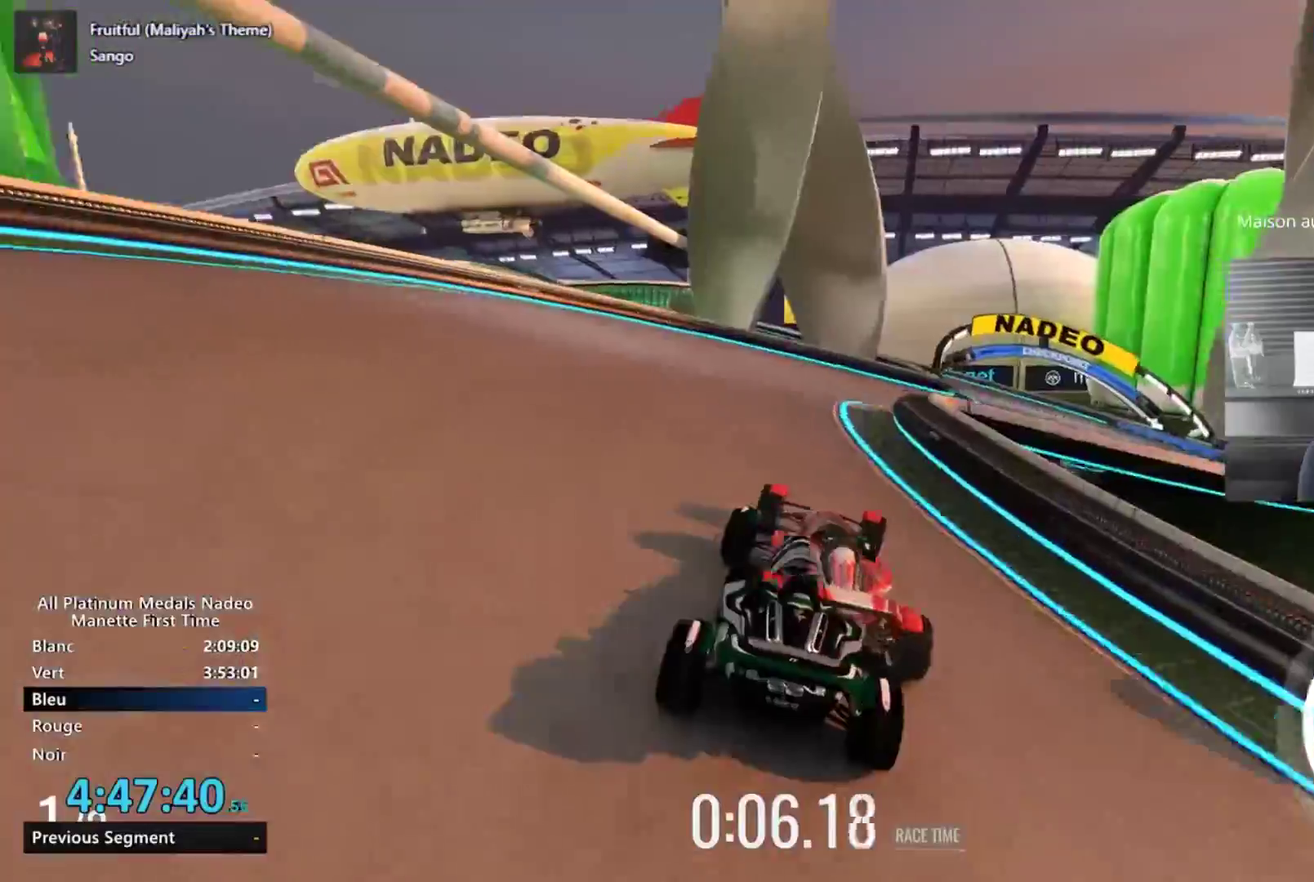
Gameplay with a controller (Xbox layout); each line is a JSON object with the inputs held at the frame after it. "events" lists button and stick changes between this image and that frame as [ms after this image, input, new state], when the widget could be followed in between. Not read: L2 R2 R3 right_stick.
{"buttons": [], "left_stick": "right", "events": [[117, "left_stick", "right"]]}
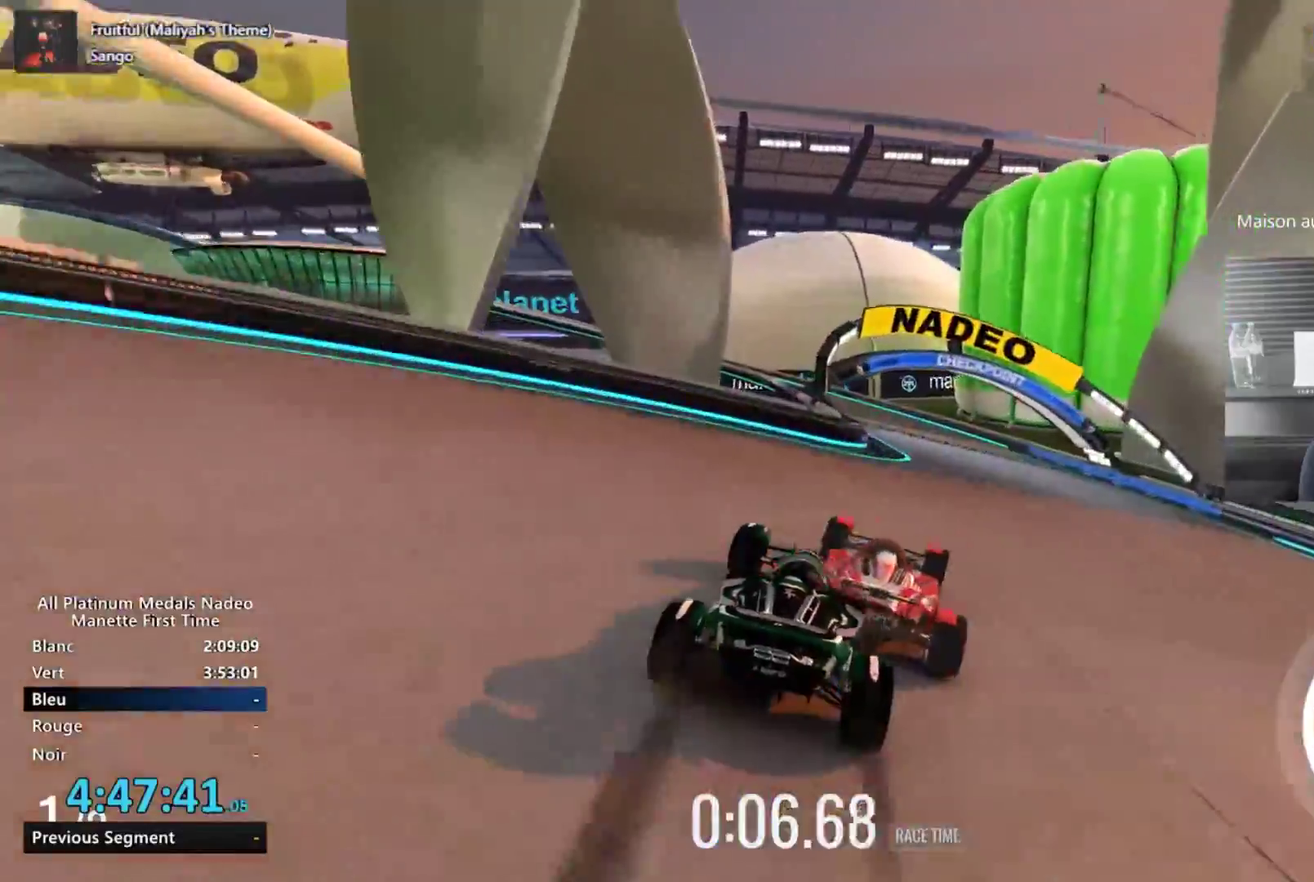
{"buttons": [], "left_stick": "left", "events": [[117, "left_stick", "center"], [183, "left_stick", "left"]]}
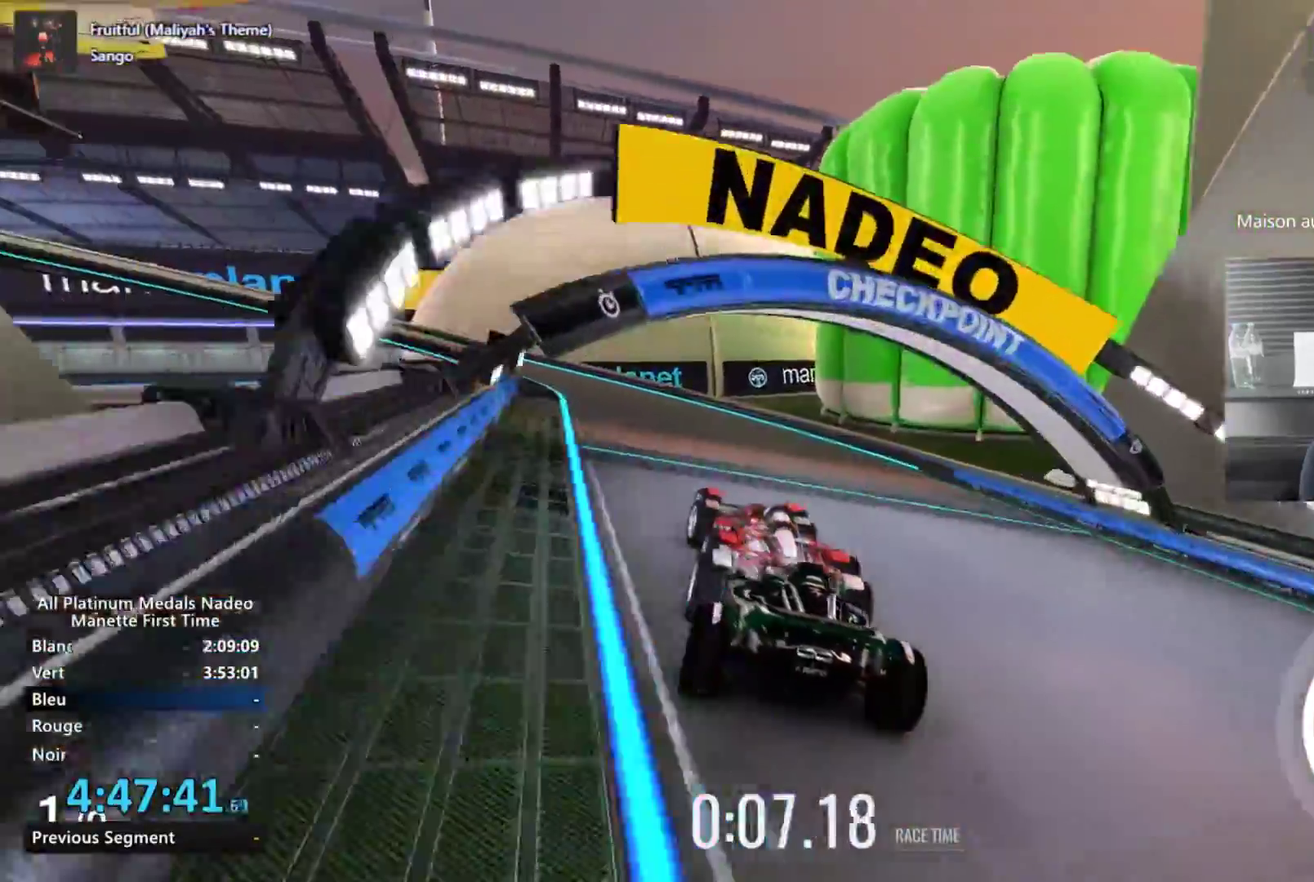
{"buttons": [], "left_stick": "left", "events": []}
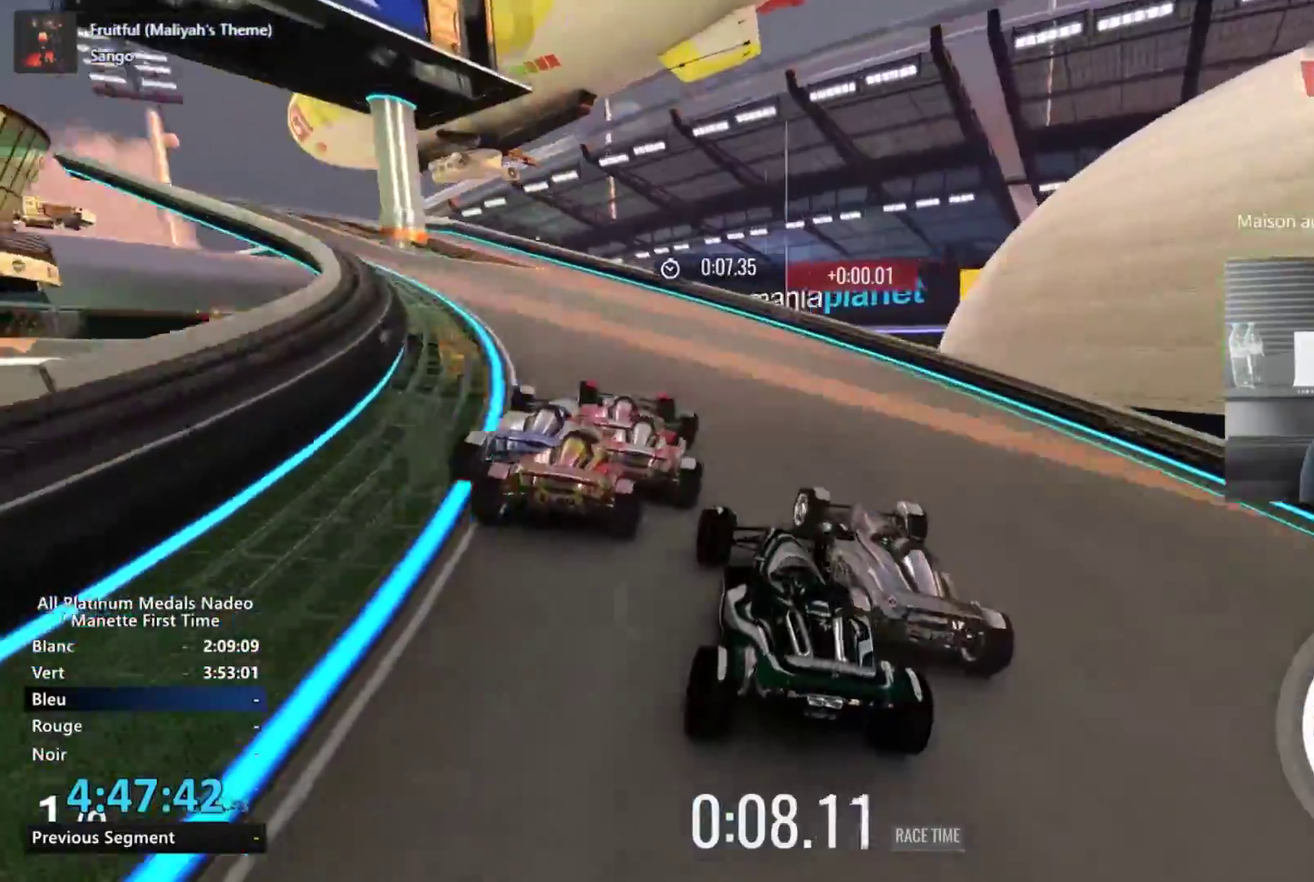
{"buttons": [], "left_stick": "left"}
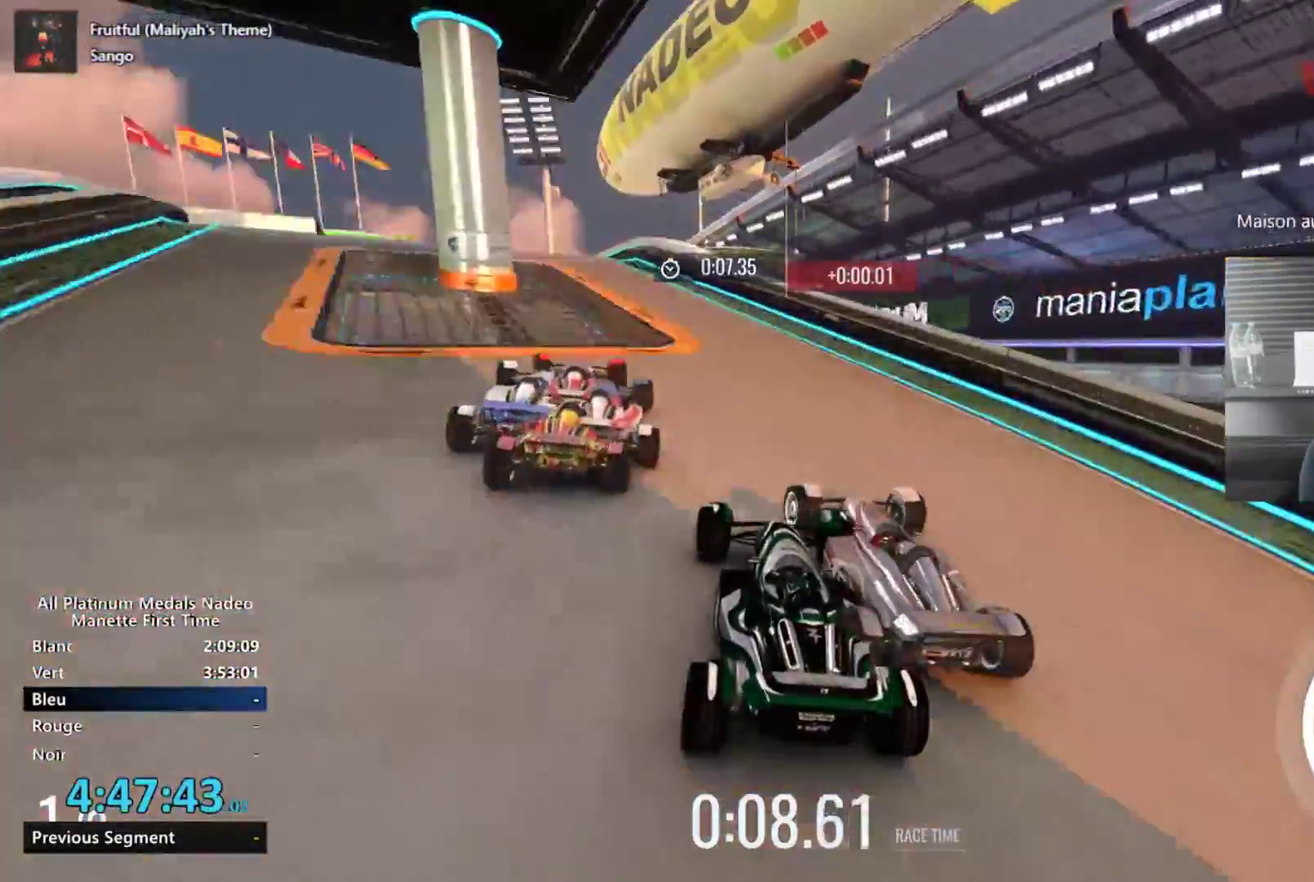
{"buttons": [], "left_stick": "right", "events": [[500, "left_stick", "right"]]}
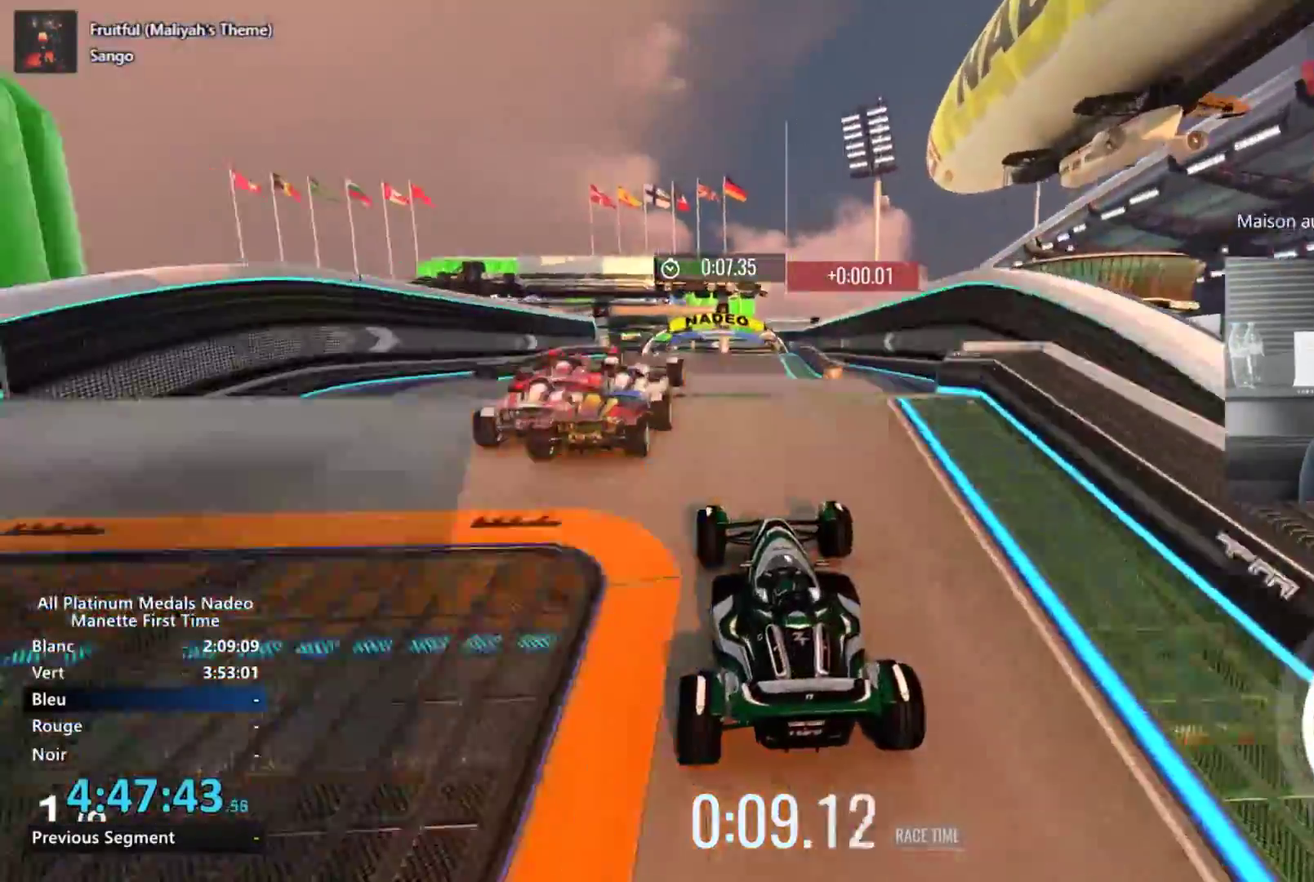
{"buttons": [], "left_stick": "center", "events": [[84, "left_stick", "center"]]}
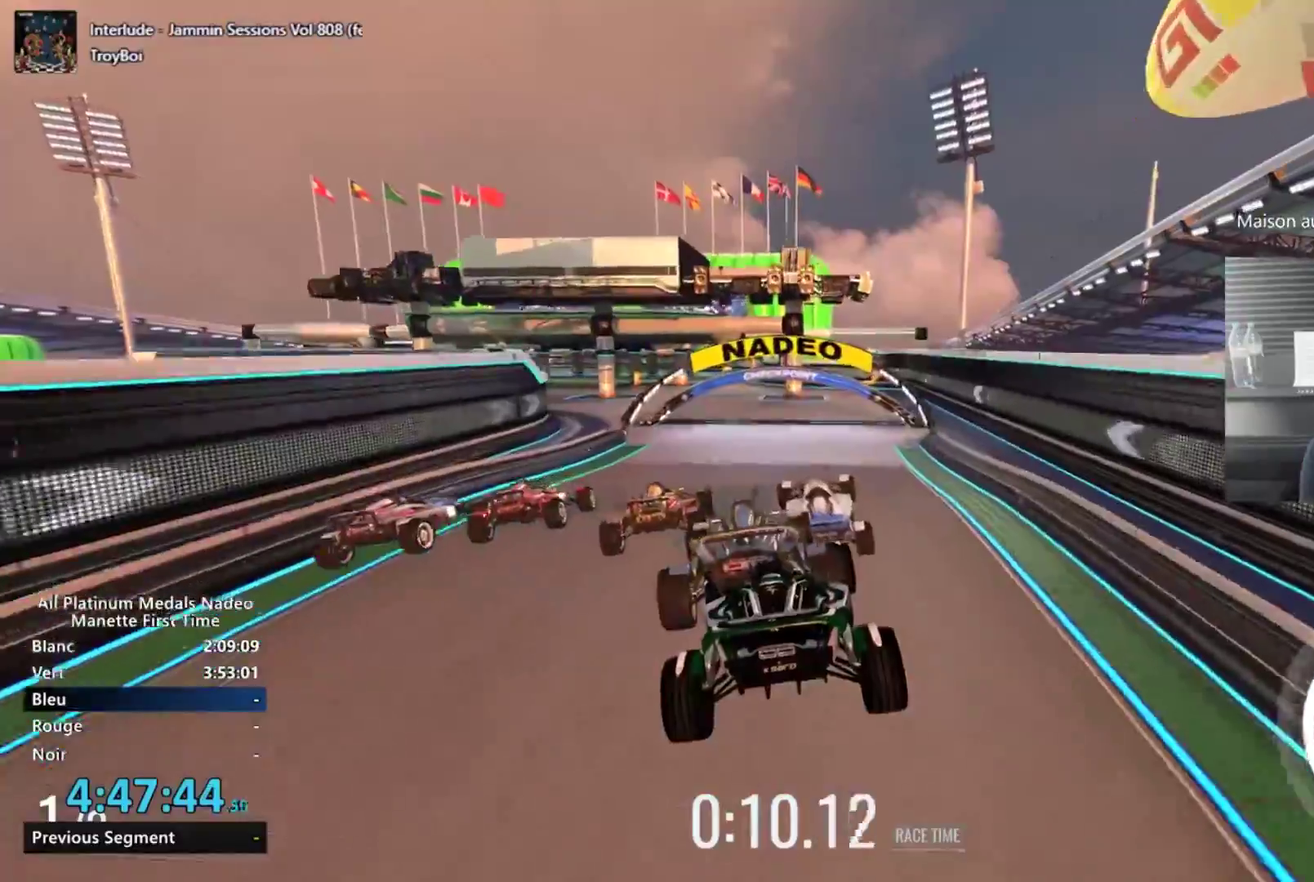
{"buttons": [], "left_stick": "left", "events": [[467, "left_stick", "left"]]}
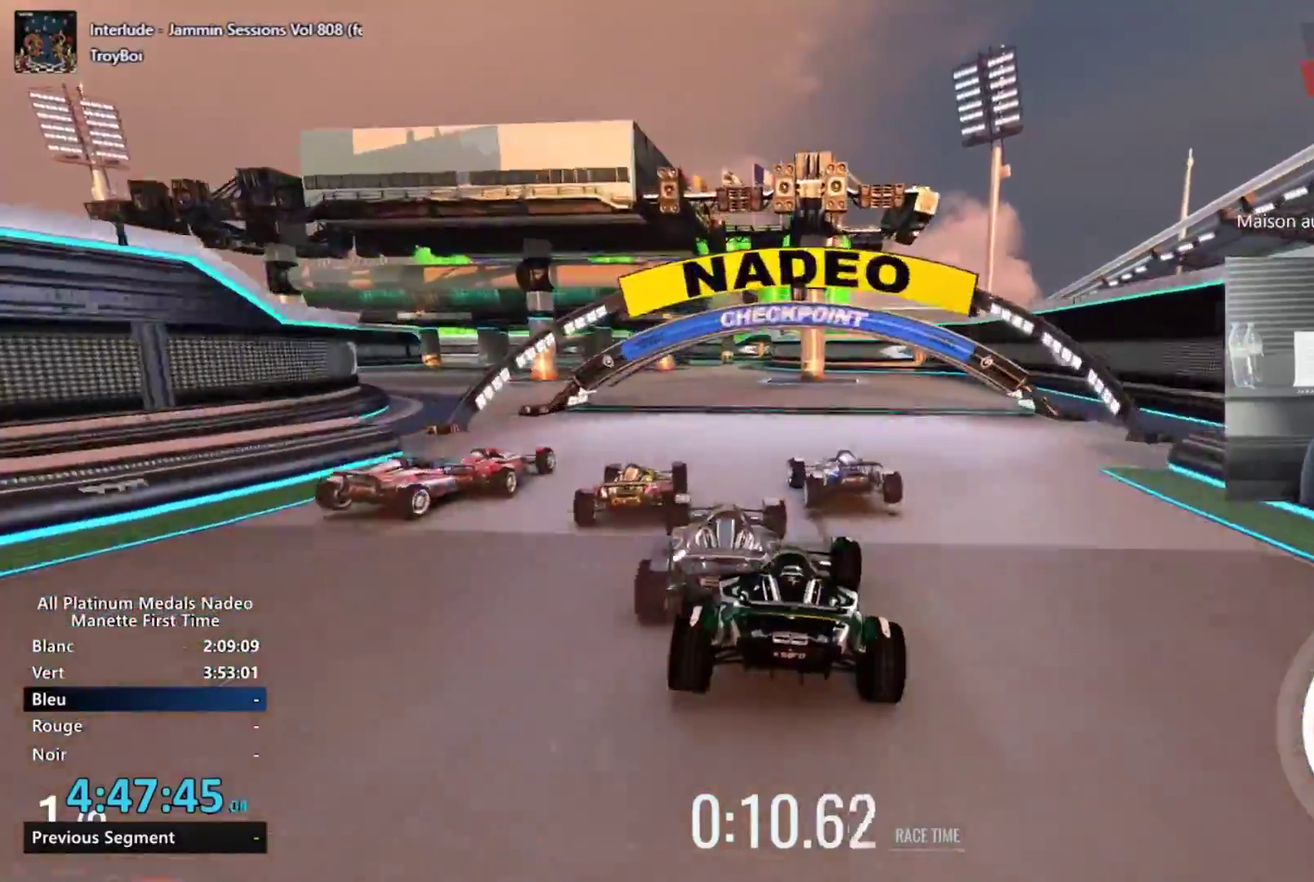
{"buttons": [], "left_stick": "left", "events": [[100, "left_stick", "center"], [167, "left_stick", "left"]]}
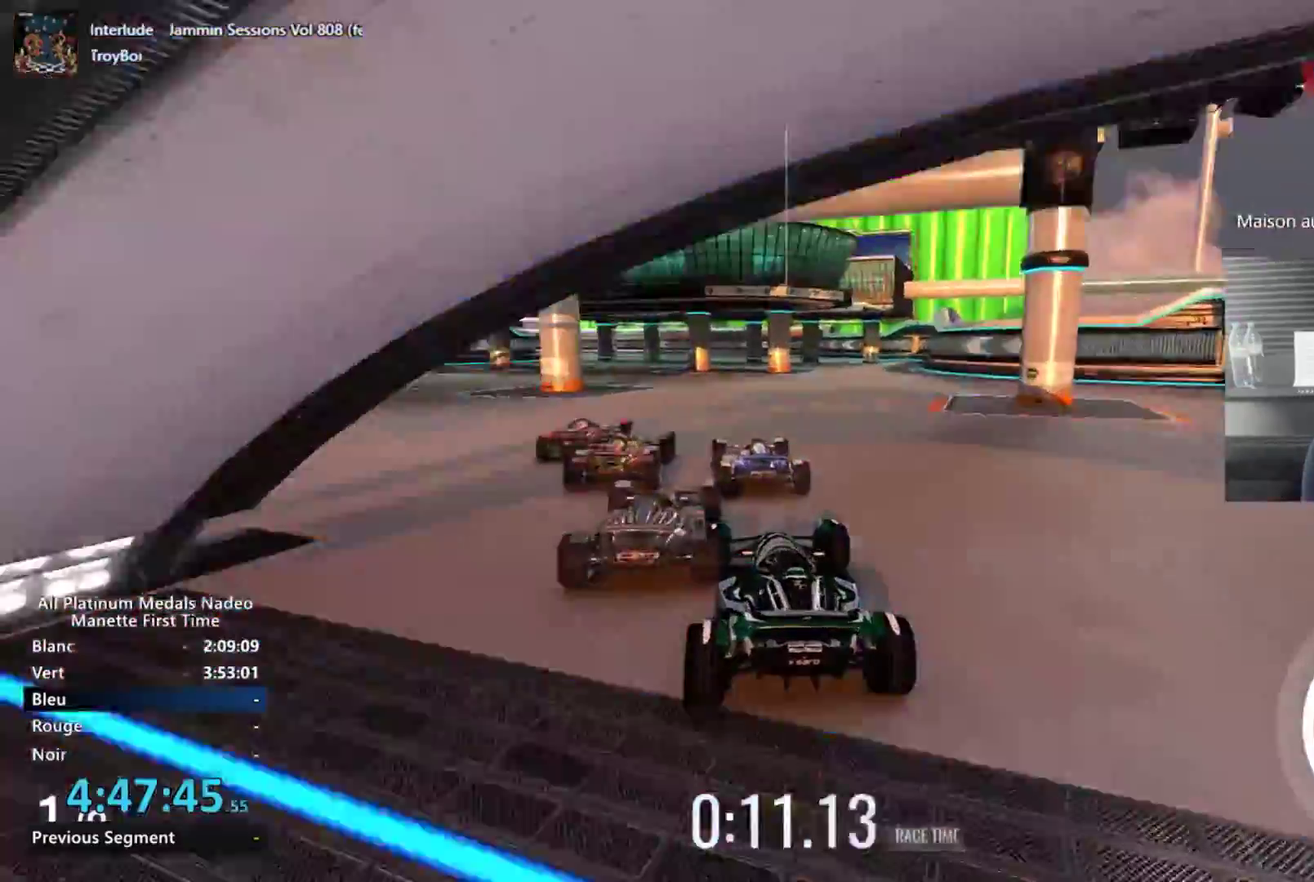
{"buttons": [], "left_stick": "center", "events": [[66, "left_stick", "center"], [367, "left_stick", "left"], [467, "left_stick", "center"]]}
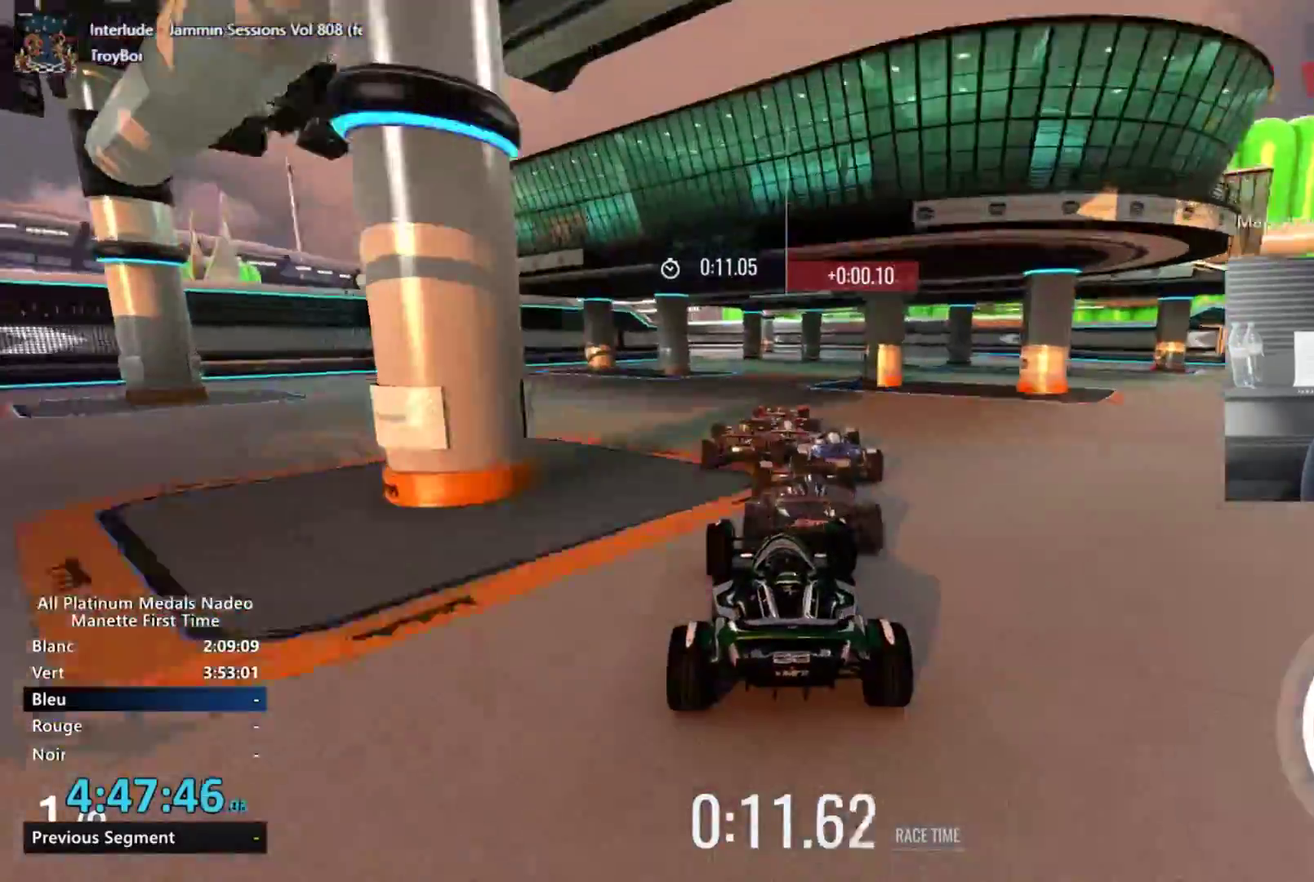
{"buttons": [], "left_stick": "center", "events": []}
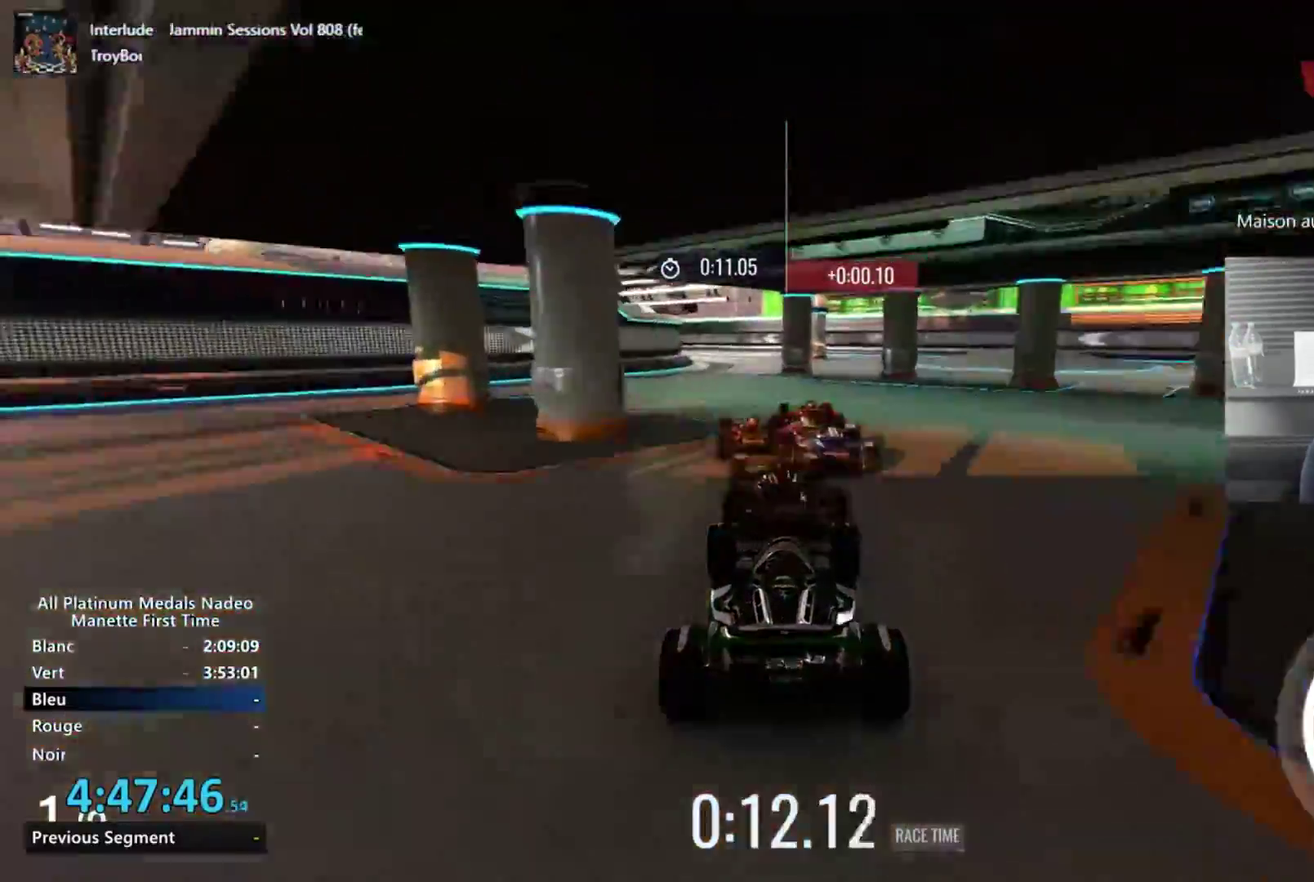
{"buttons": [], "left_stick": "left", "events": [[133, "left_stick", "left"], [233, "left_stick", "center"], [433, "left_stick", "left"]]}
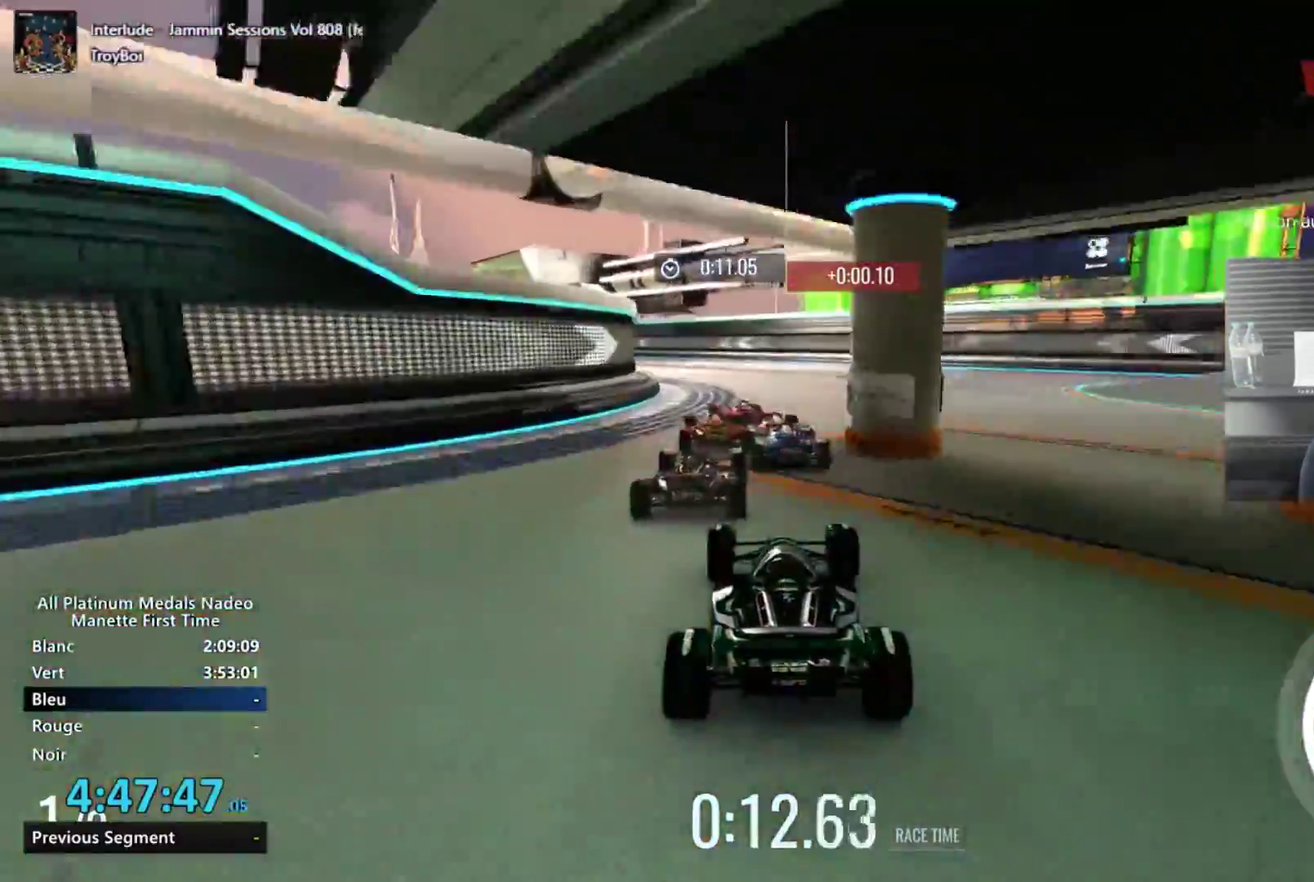
{"buttons": [], "left_stick": "left", "events": []}
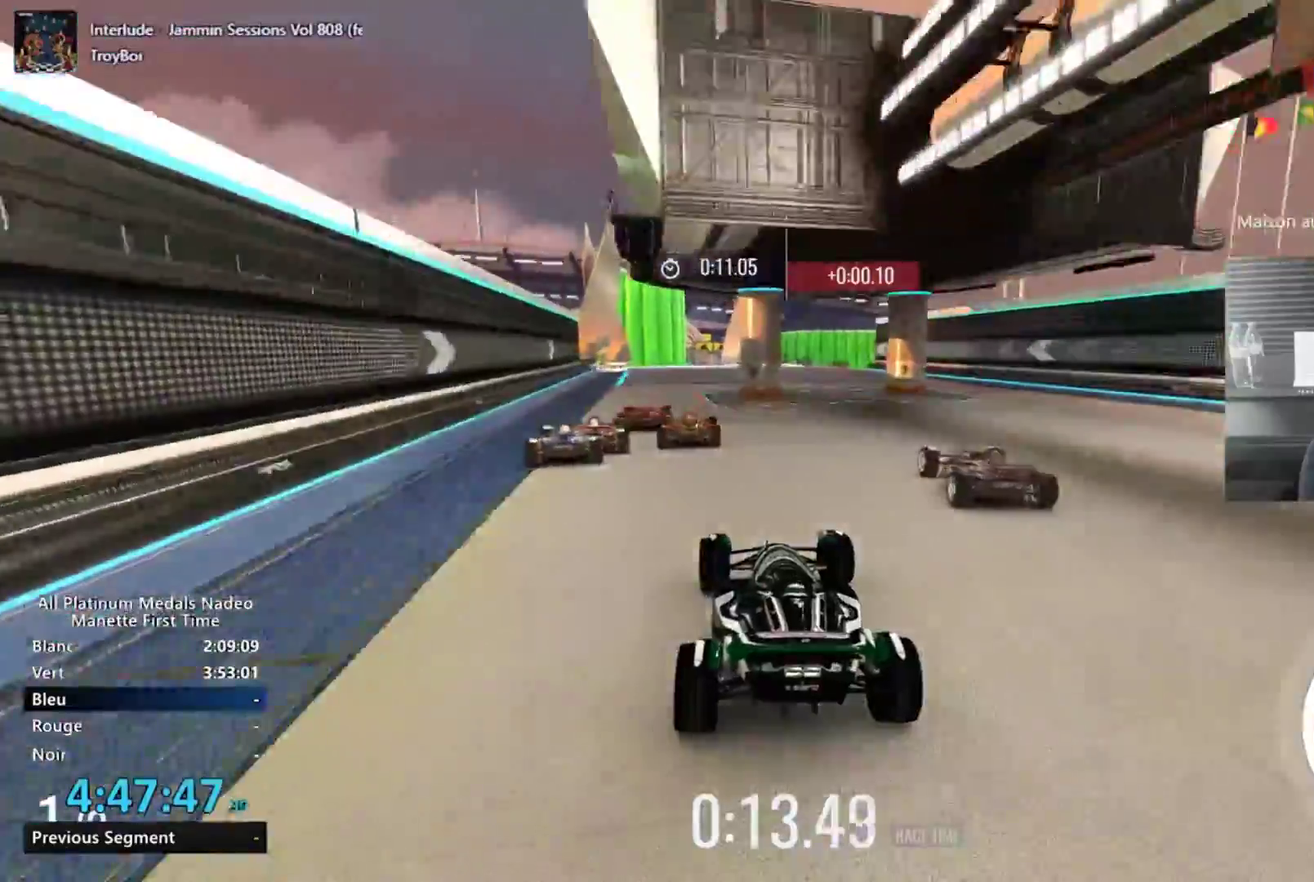
{"buttons": [], "left_stick": "center", "events": [[83, "left_stick", "center"]]}
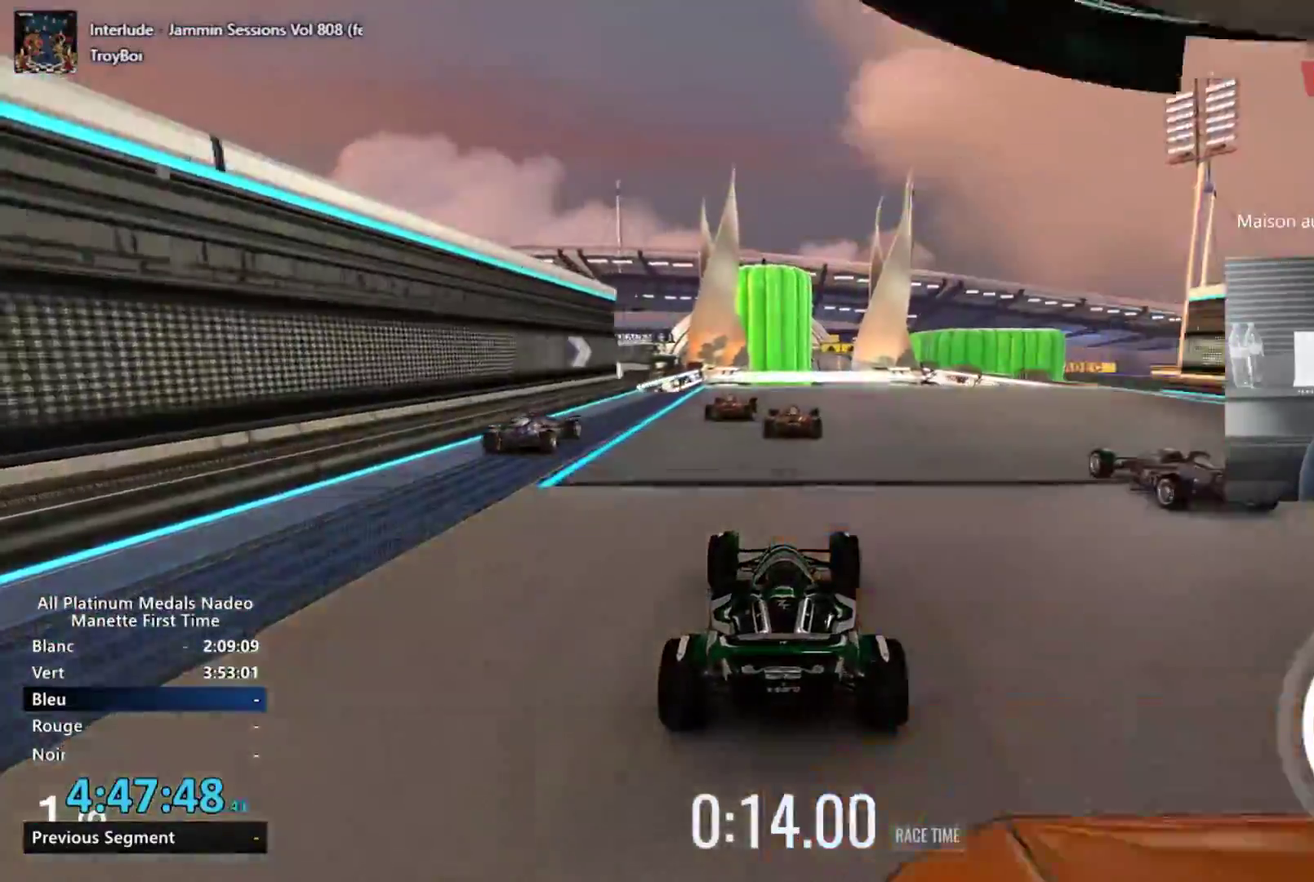
{"buttons": [], "left_stick": "center", "events": []}
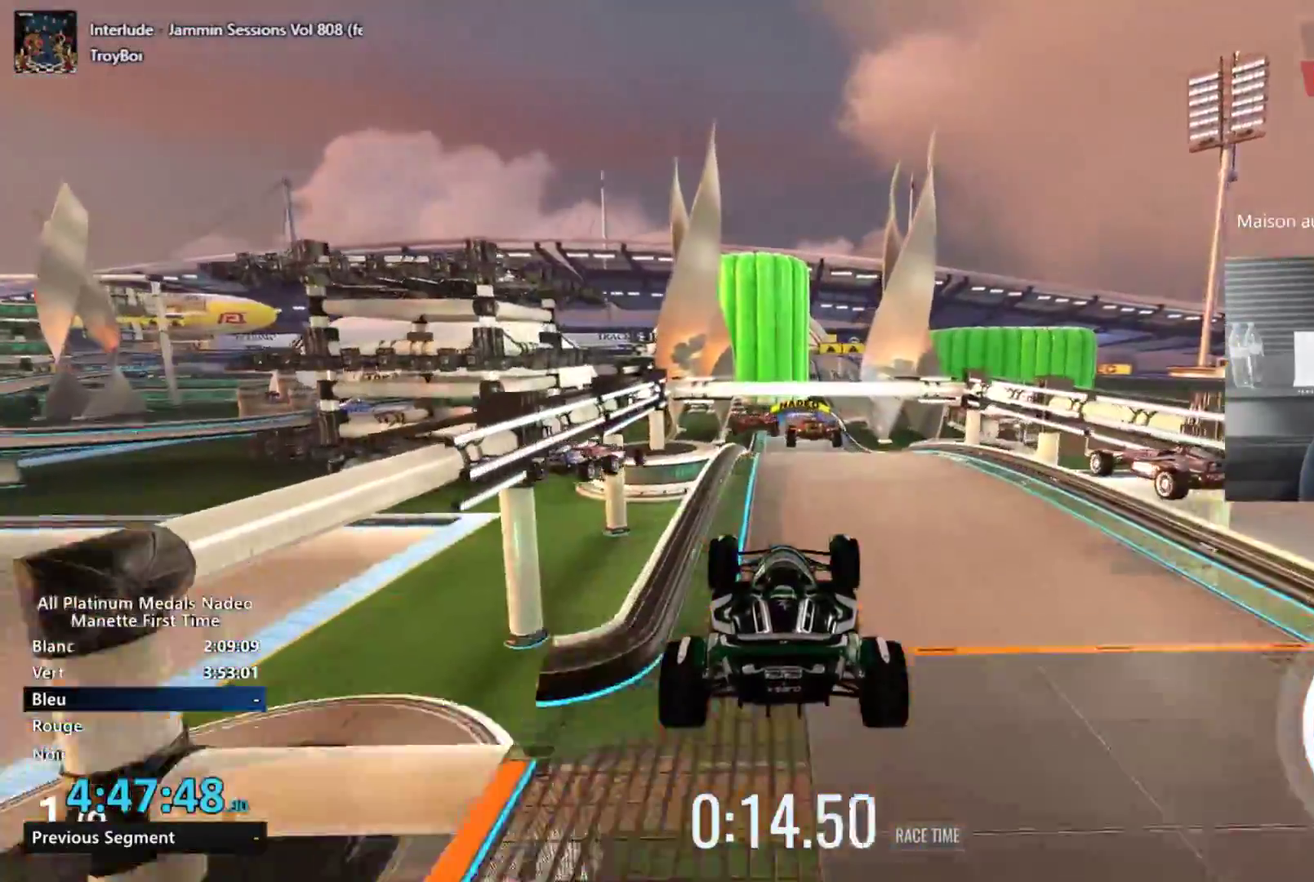
{"buttons": [], "left_stick": "center", "events": []}
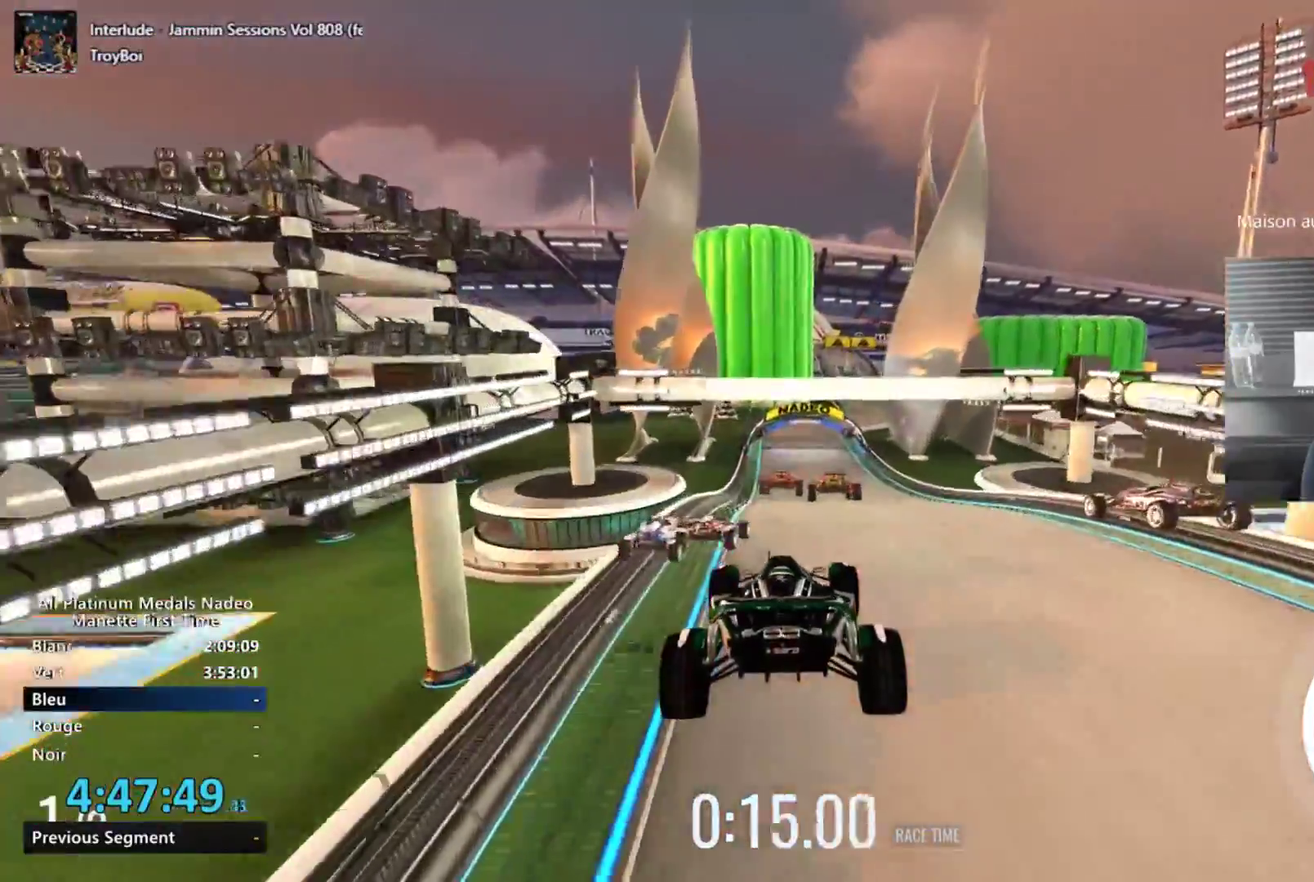
{"buttons": [], "left_stick": "center", "events": [[234, "left_stick", "right"], [284, "left_stick", "center"]]}
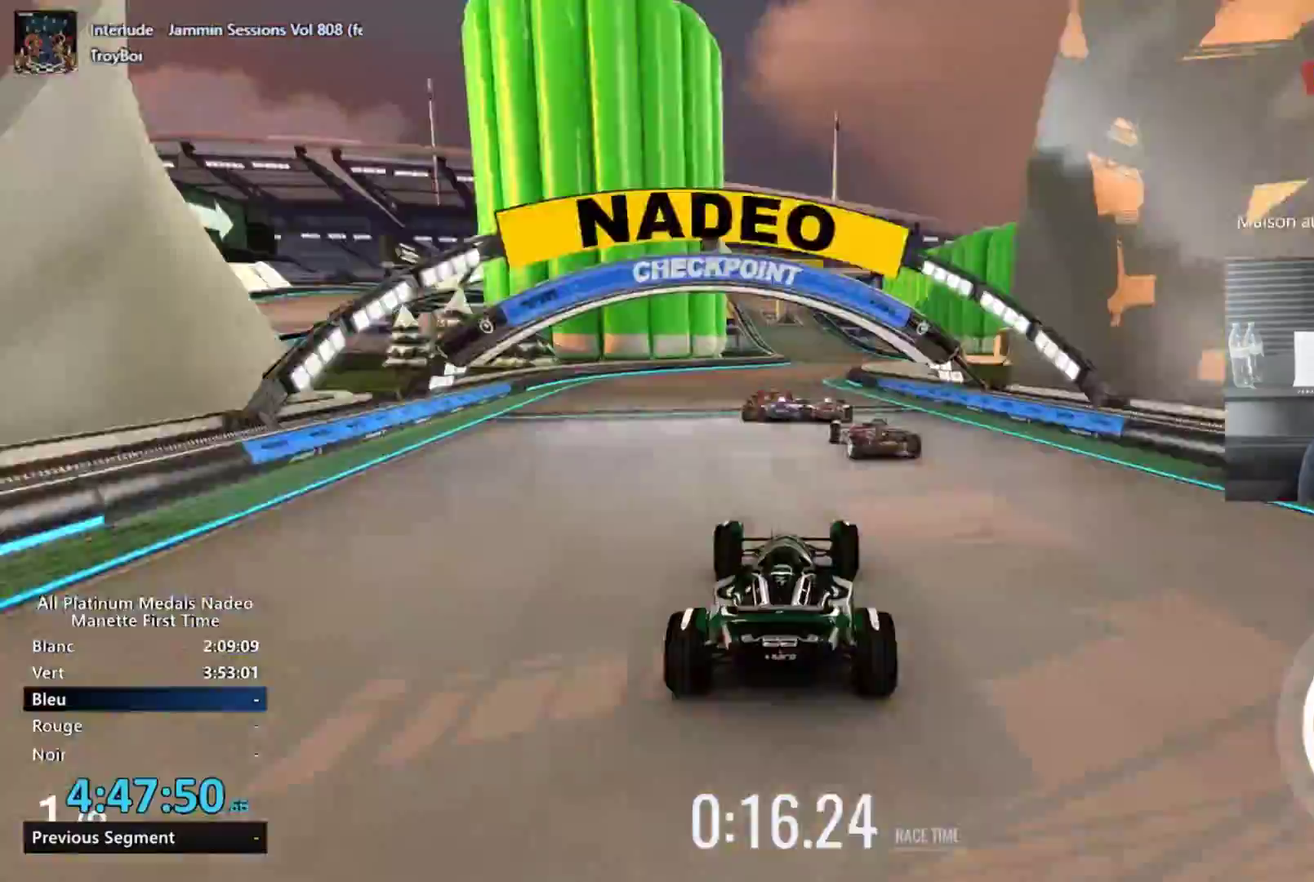
{"buttons": [], "left_stick": "center", "events": [[200, "left_stick", "right"], [433, "left_stick", "center"]]}
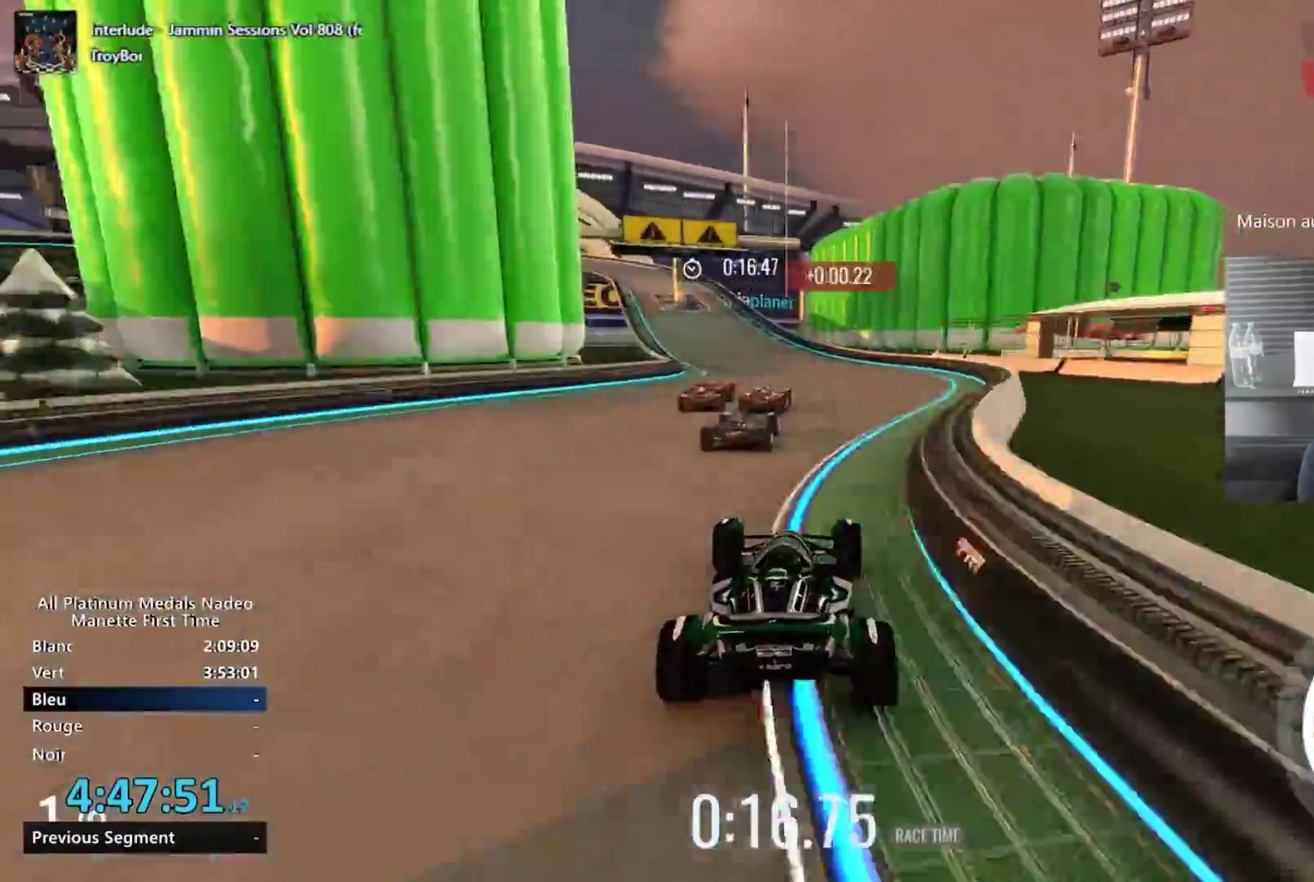
{"buttons": [], "left_stick": "left", "events": [[117, "left_stick", "left"], [217, "left_stick", "center"], [484, "left_stick", "left"]]}
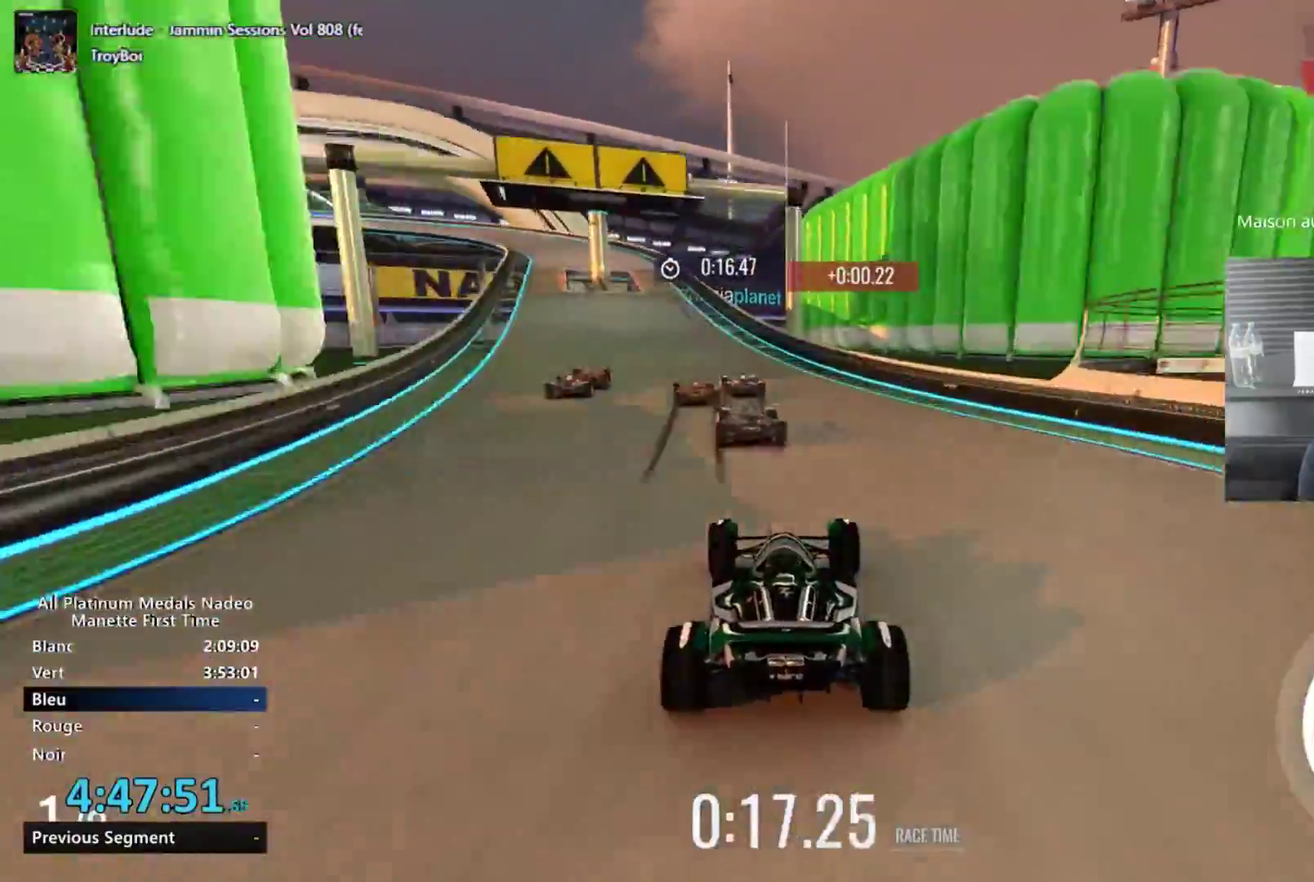
{"buttons": [], "left_stick": "left", "events": []}
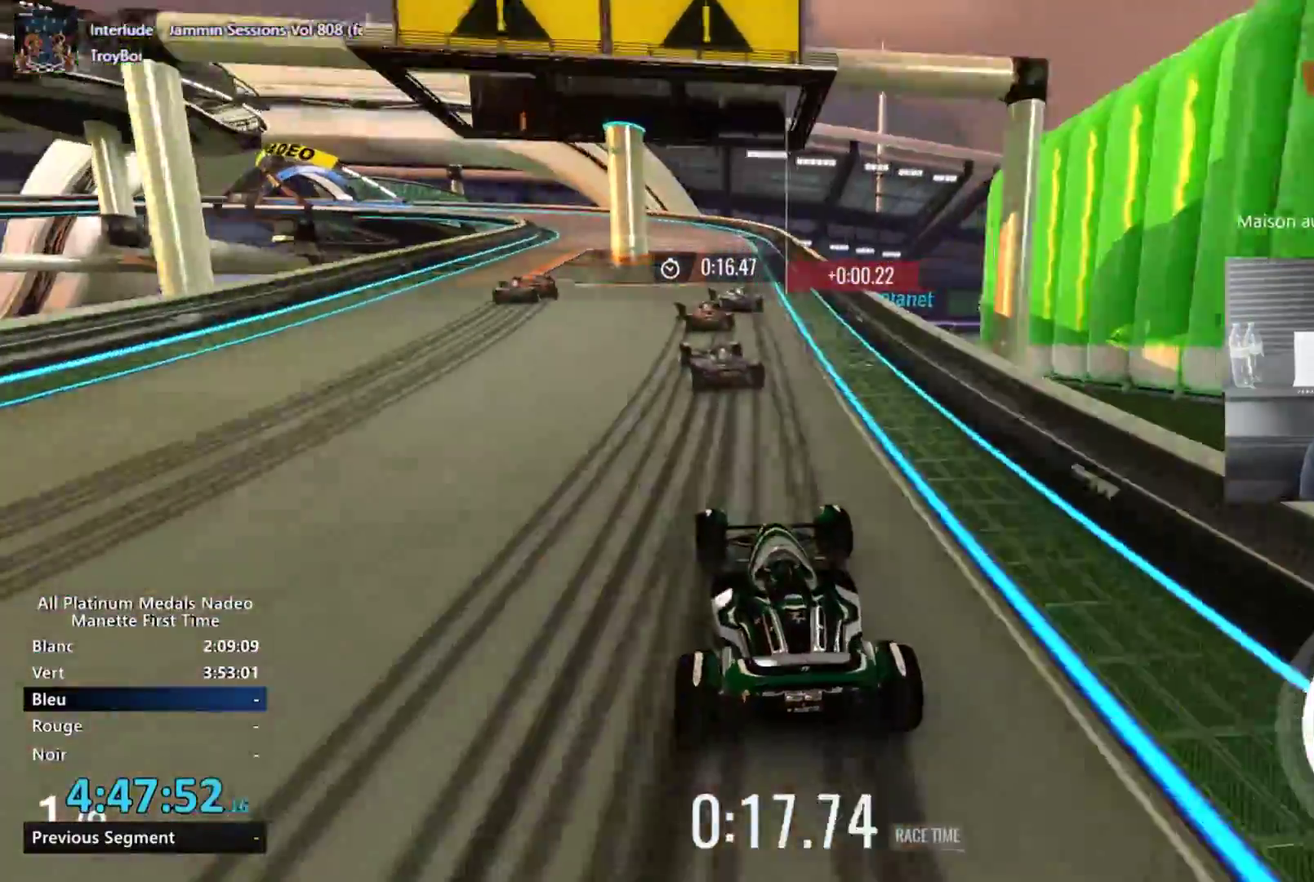
{"buttons": [], "left_stick": "left", "events": []}
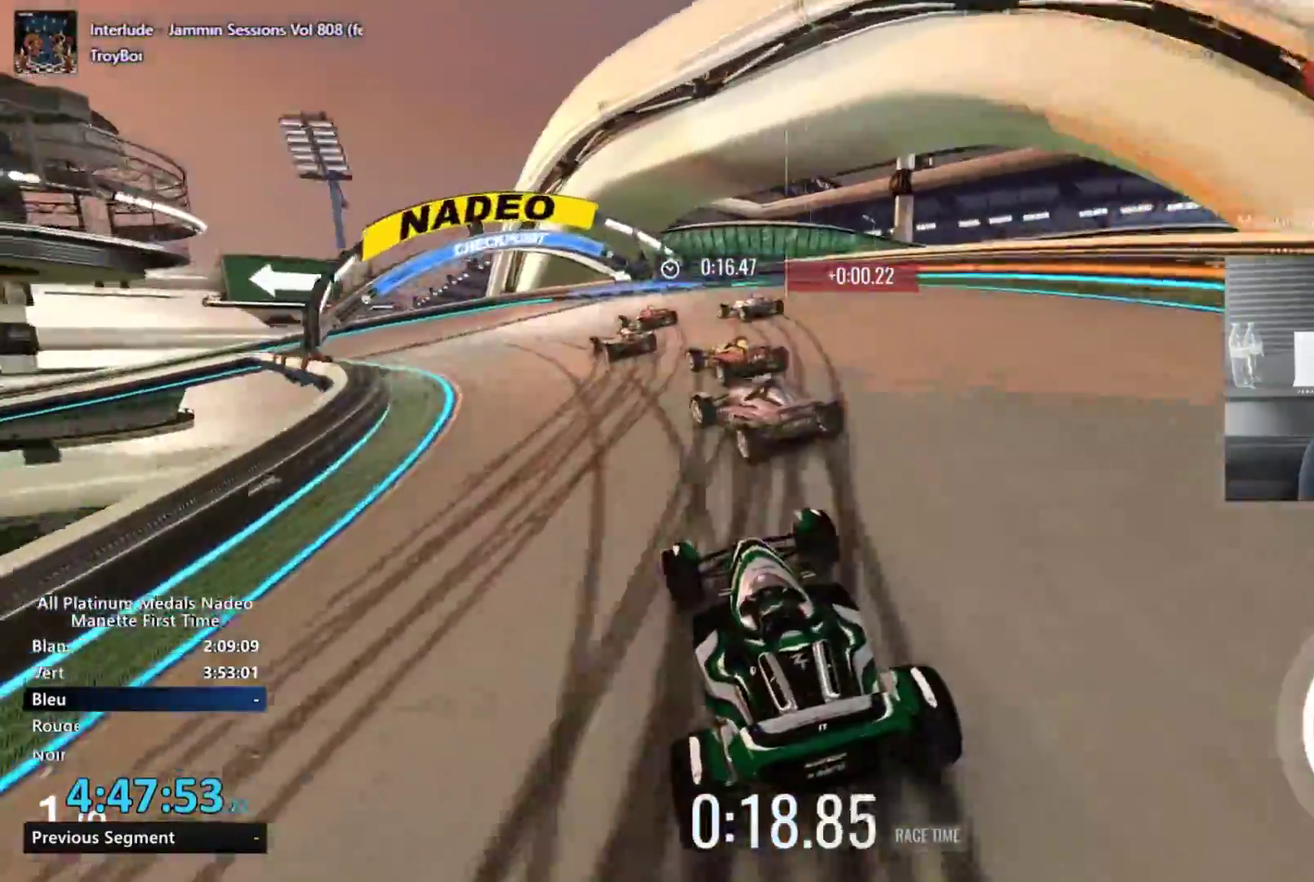
{"buttons": [], "left_stick": "left", "events": []}
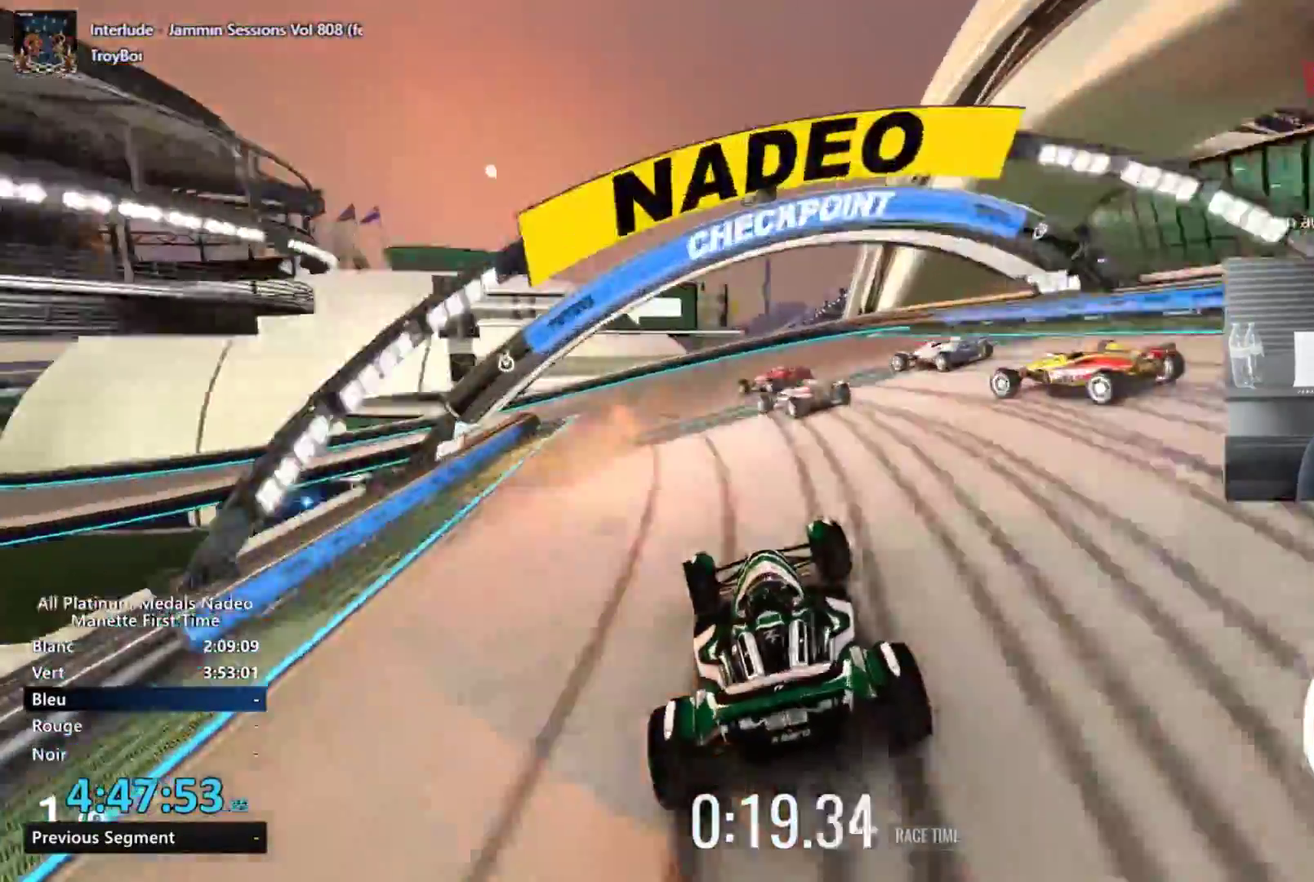
{"buttons": [], "left_stick": "left", "events": []}
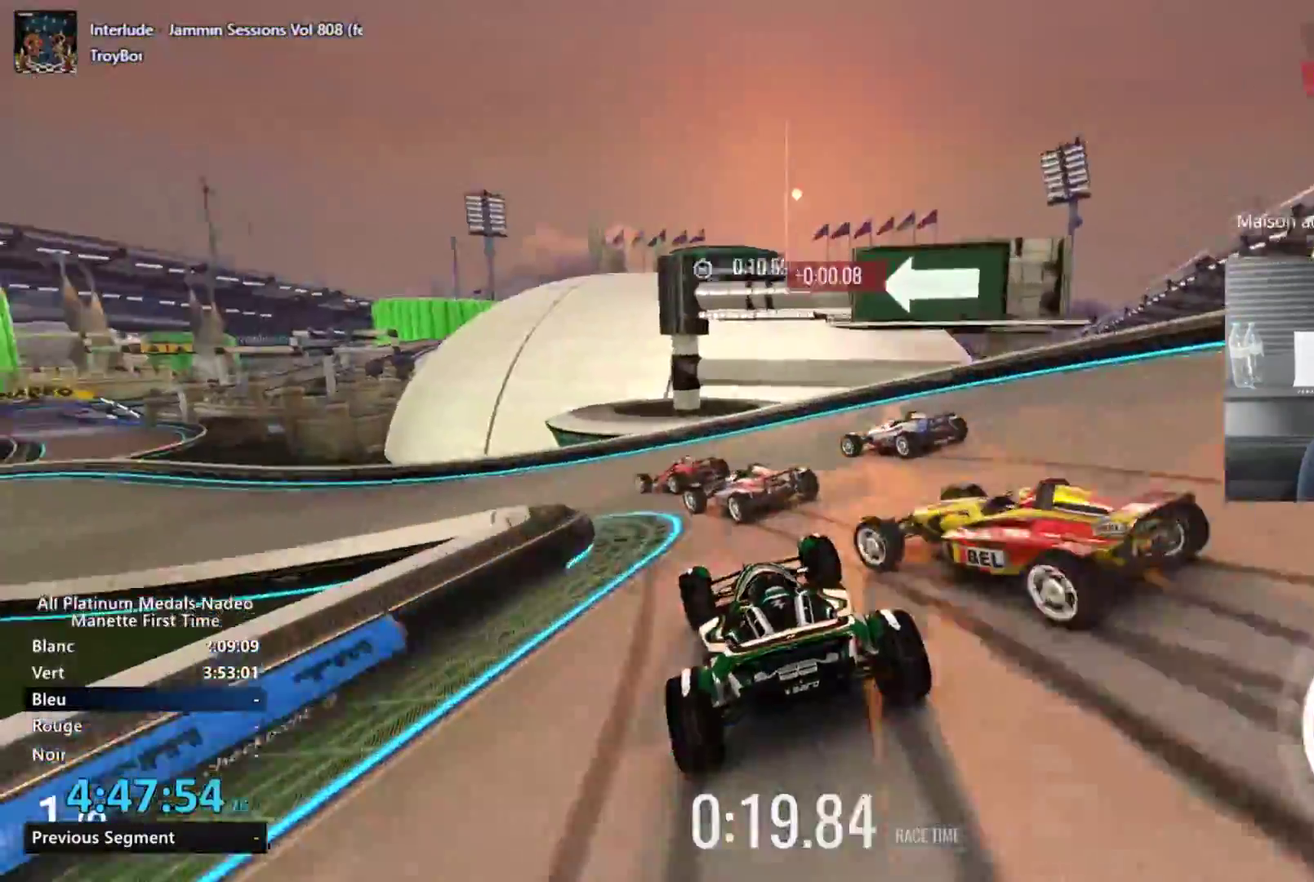
{"buttons": [], "left_stick": "left", "events": []}
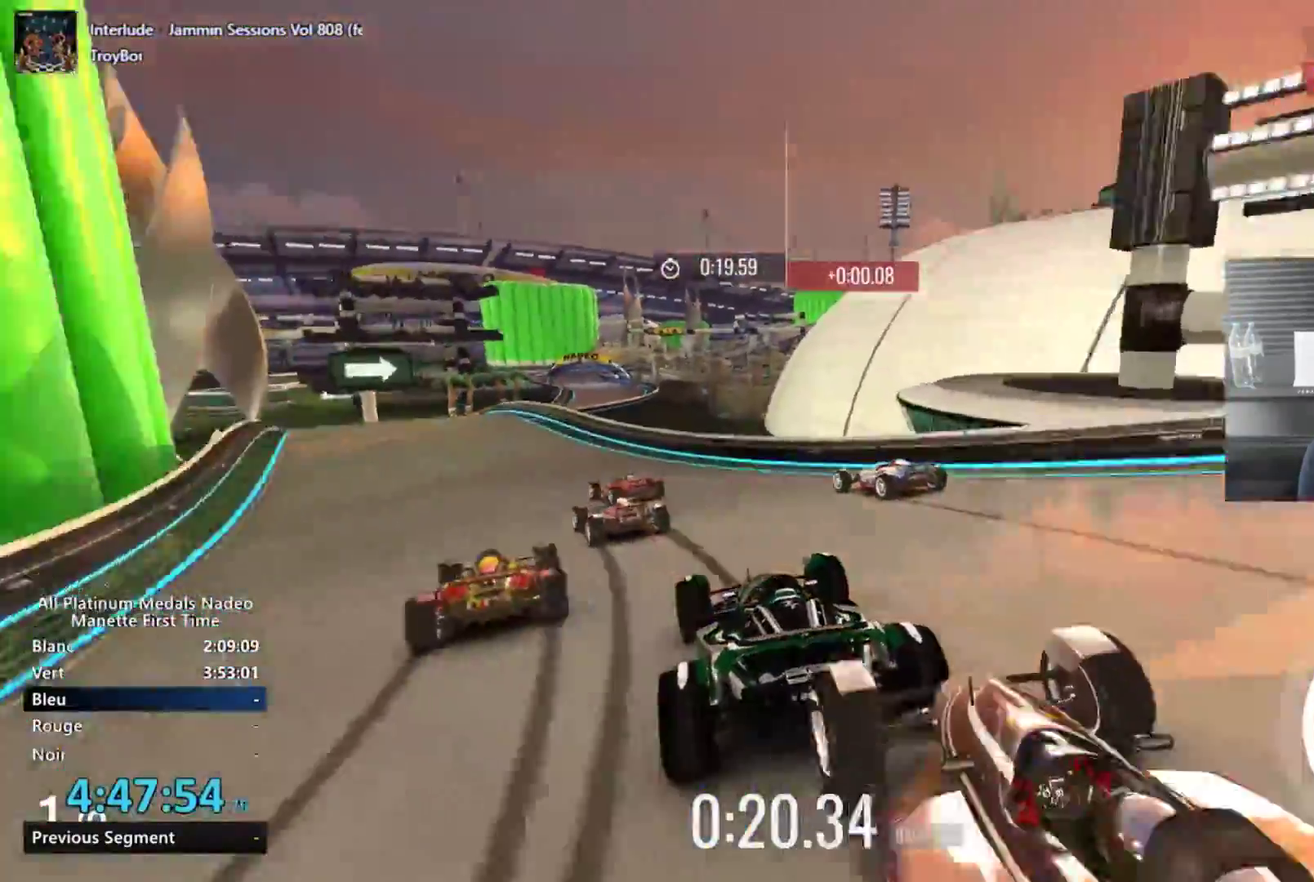
{"buttons": [], "left_stick": "left", "events": []}
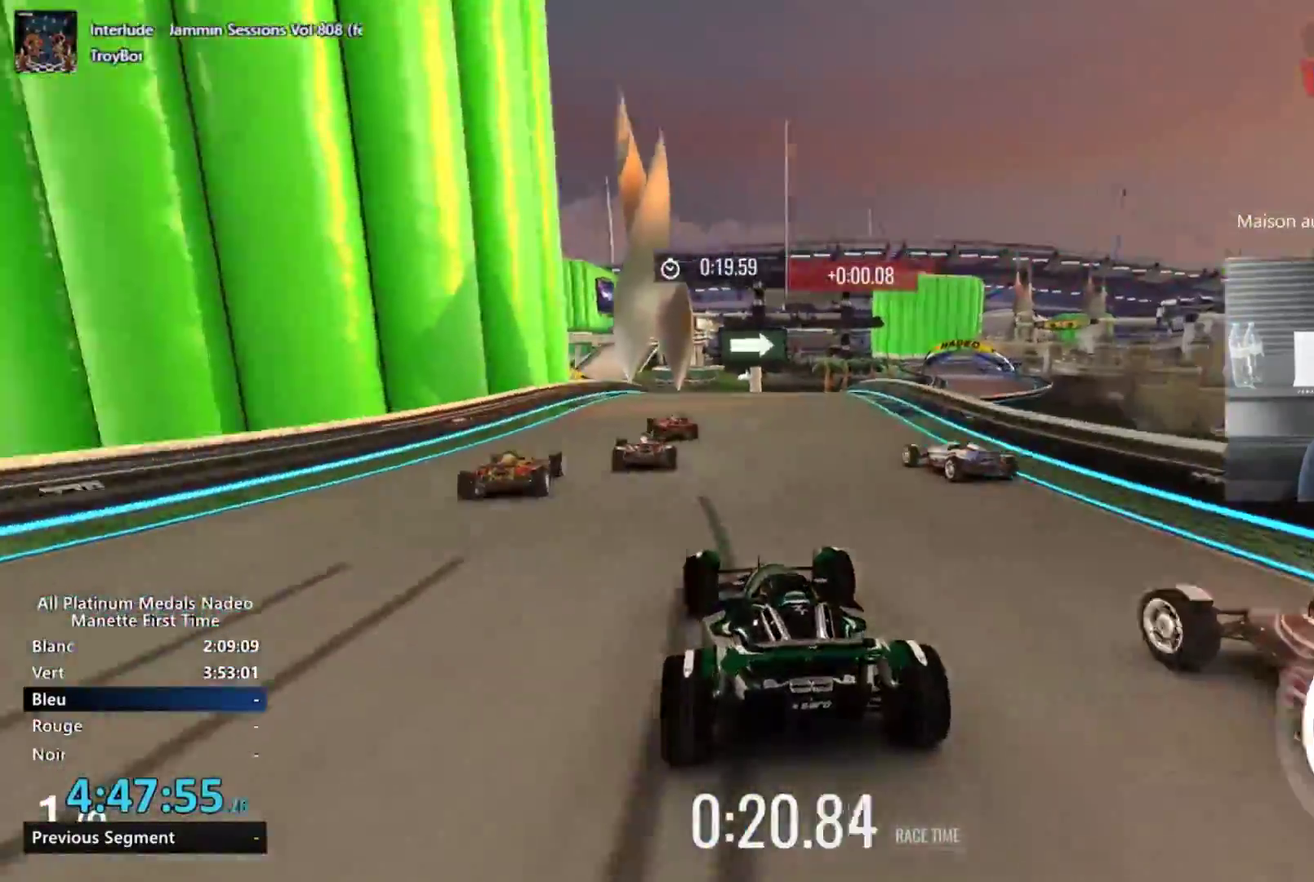
{"buttons": [], "left_stick": "right", "events": [[116, "left_stick", "center"], [250, "left_stick", "right"], [317, "left_stick", "center"], [400, "left_stick", "right"]]}
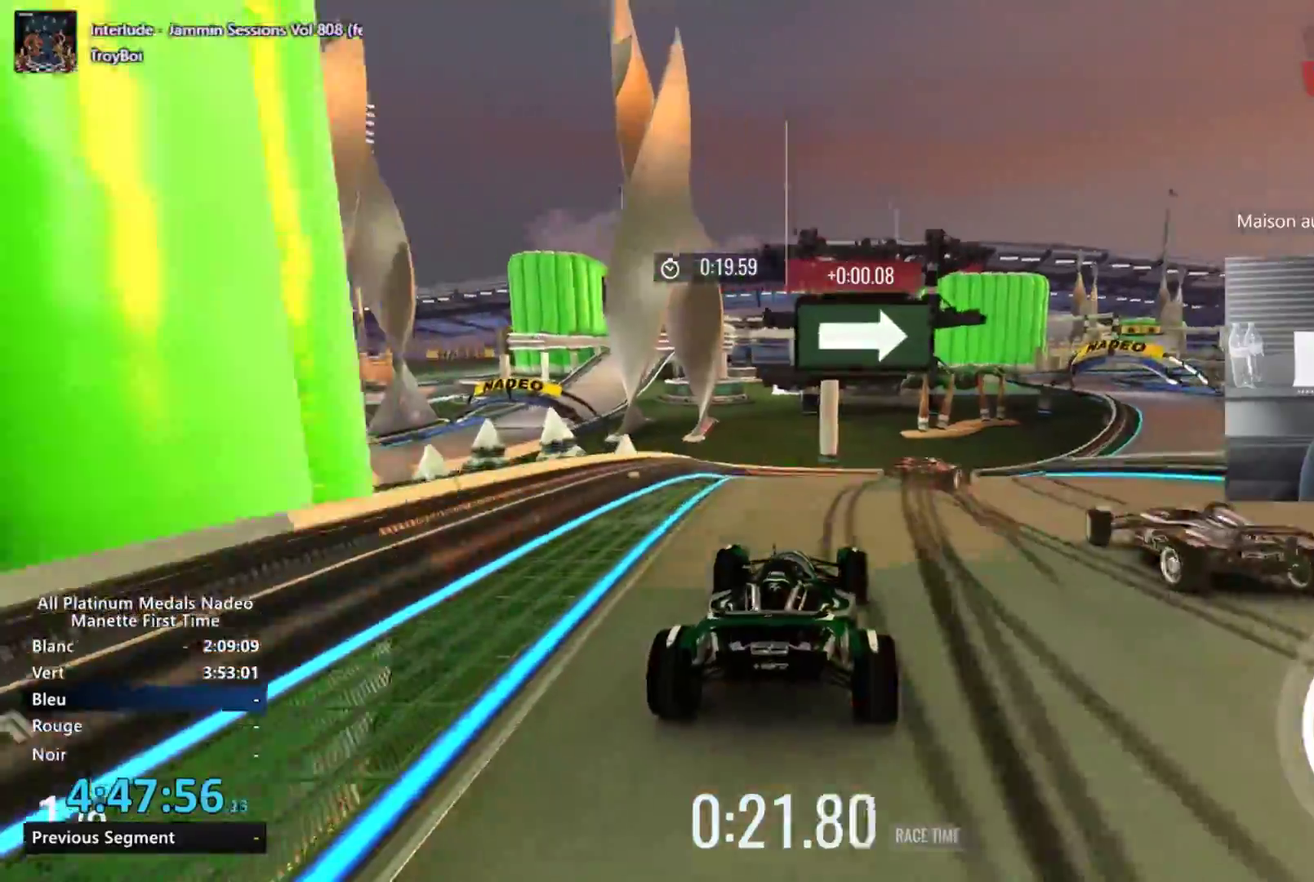
{"buttons": [], "left_stick": "right", "events": []}
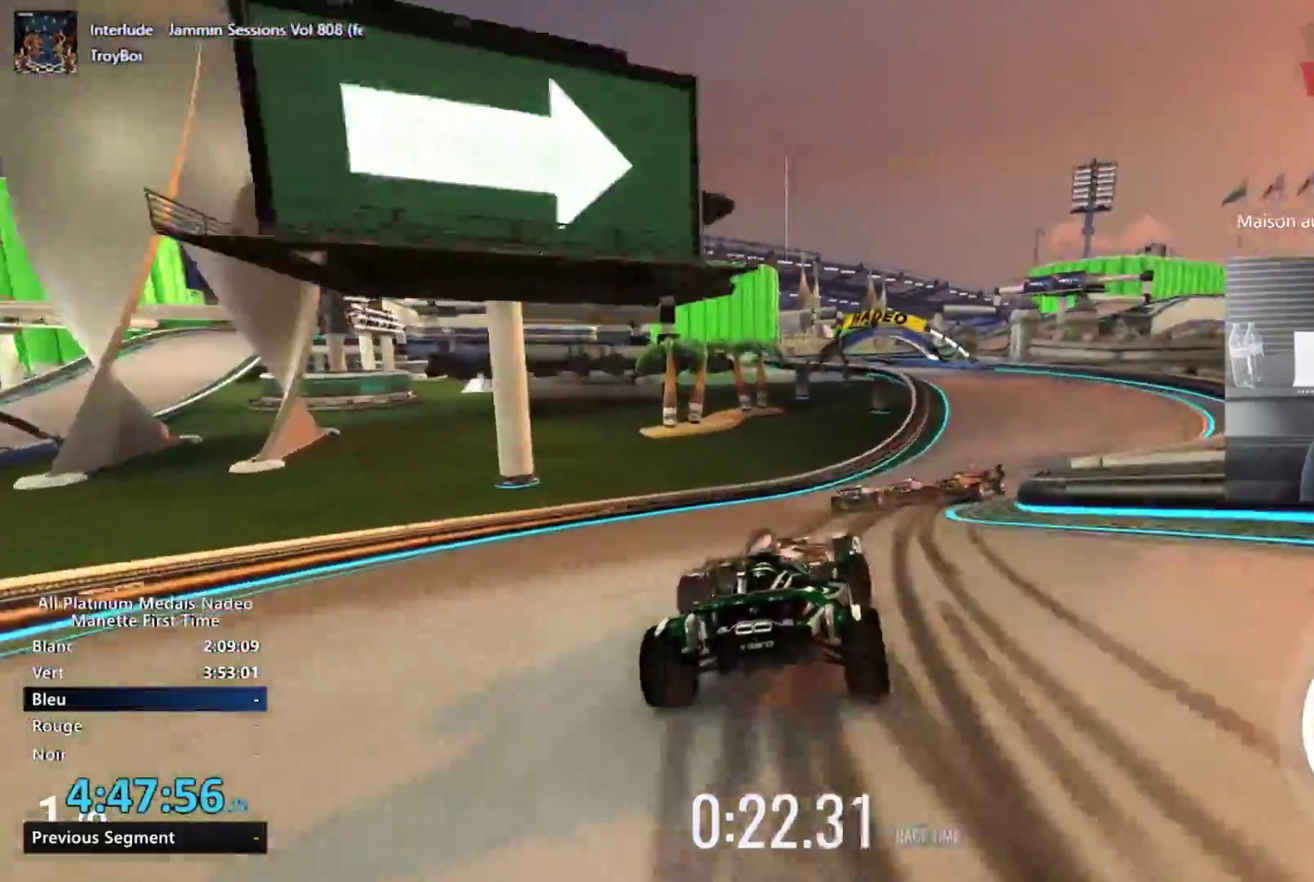
{"buttons": [], "left_stick": "left", "events": [[467, "left_stick", "left"]]}
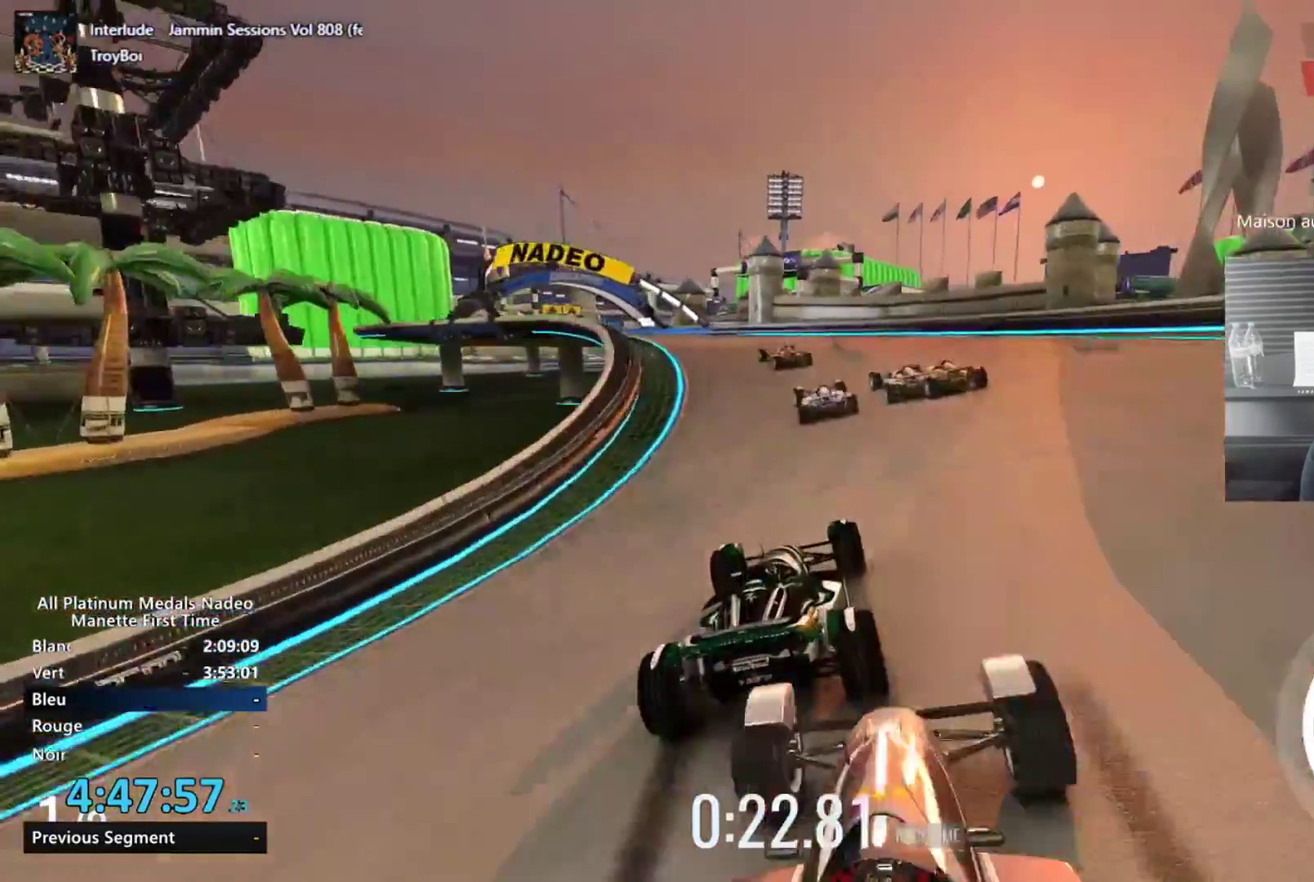
{"buttons": [], "left_stick": "left", "events": []}
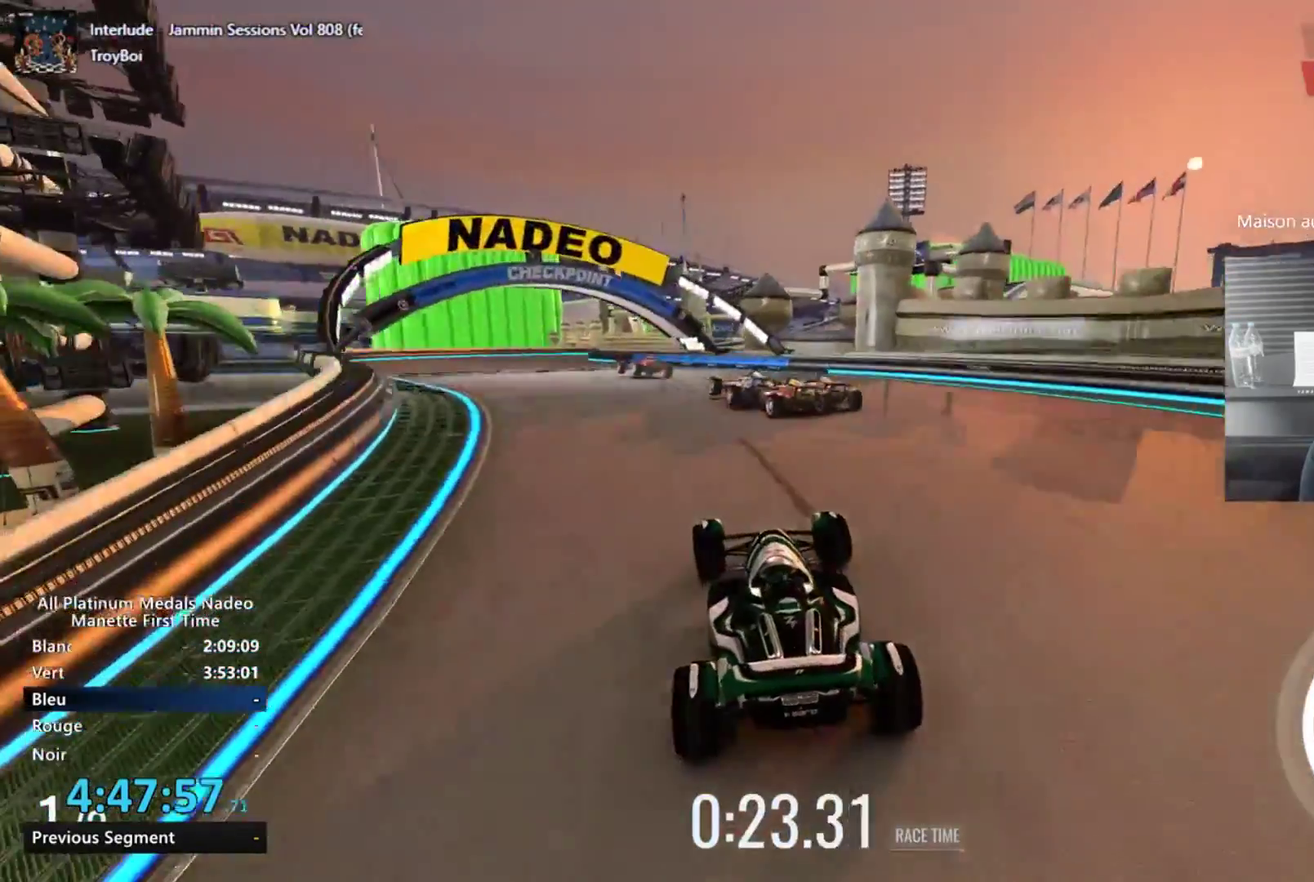
{"buttons": [], "left_stick": "center", "events": [[350, "left_stick", "center"]]}
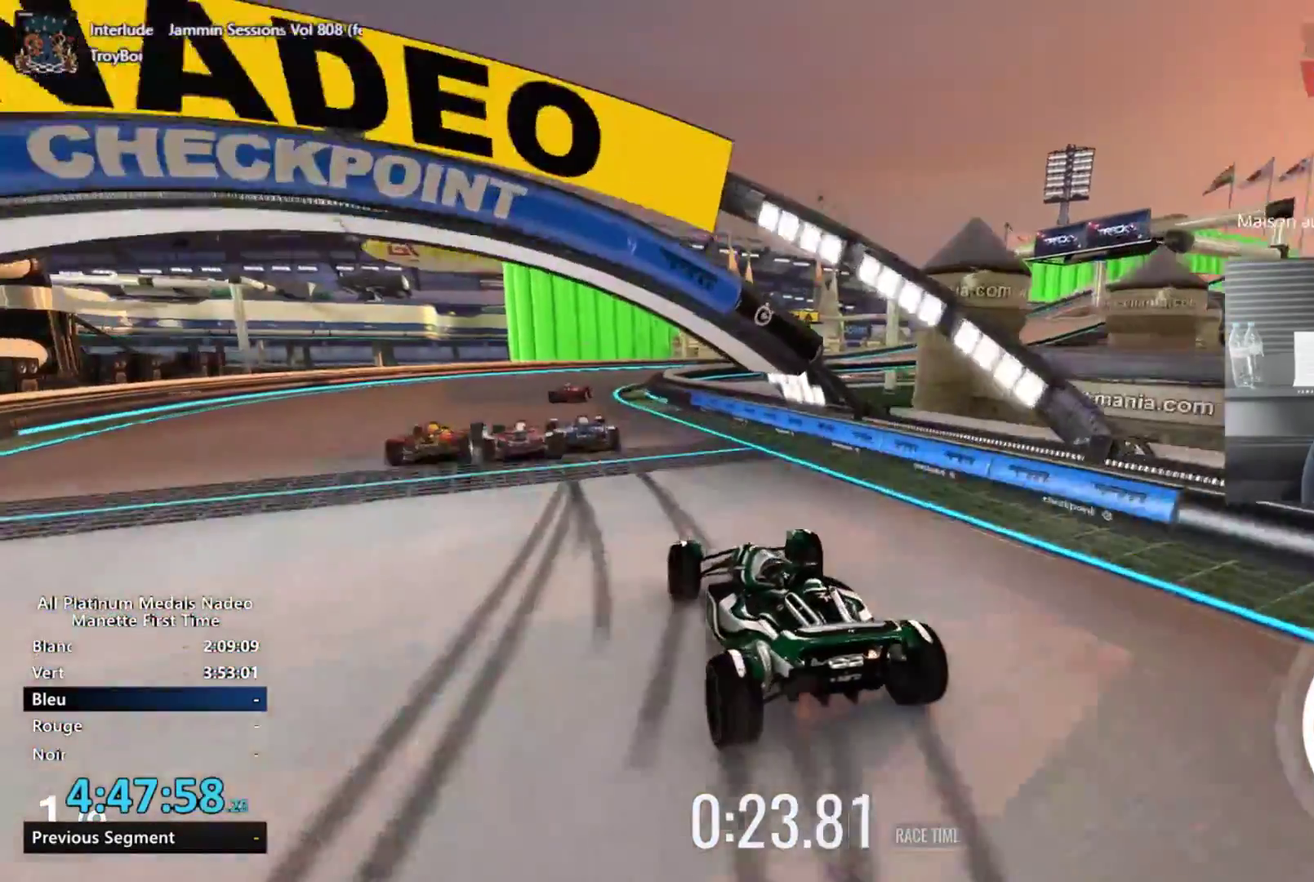
{"buttons": [], "left_stick": "right", "events": [[84, "left_stick", "left"], [134, "left_stick", "center"], [184, "left_stick", "right"]]}
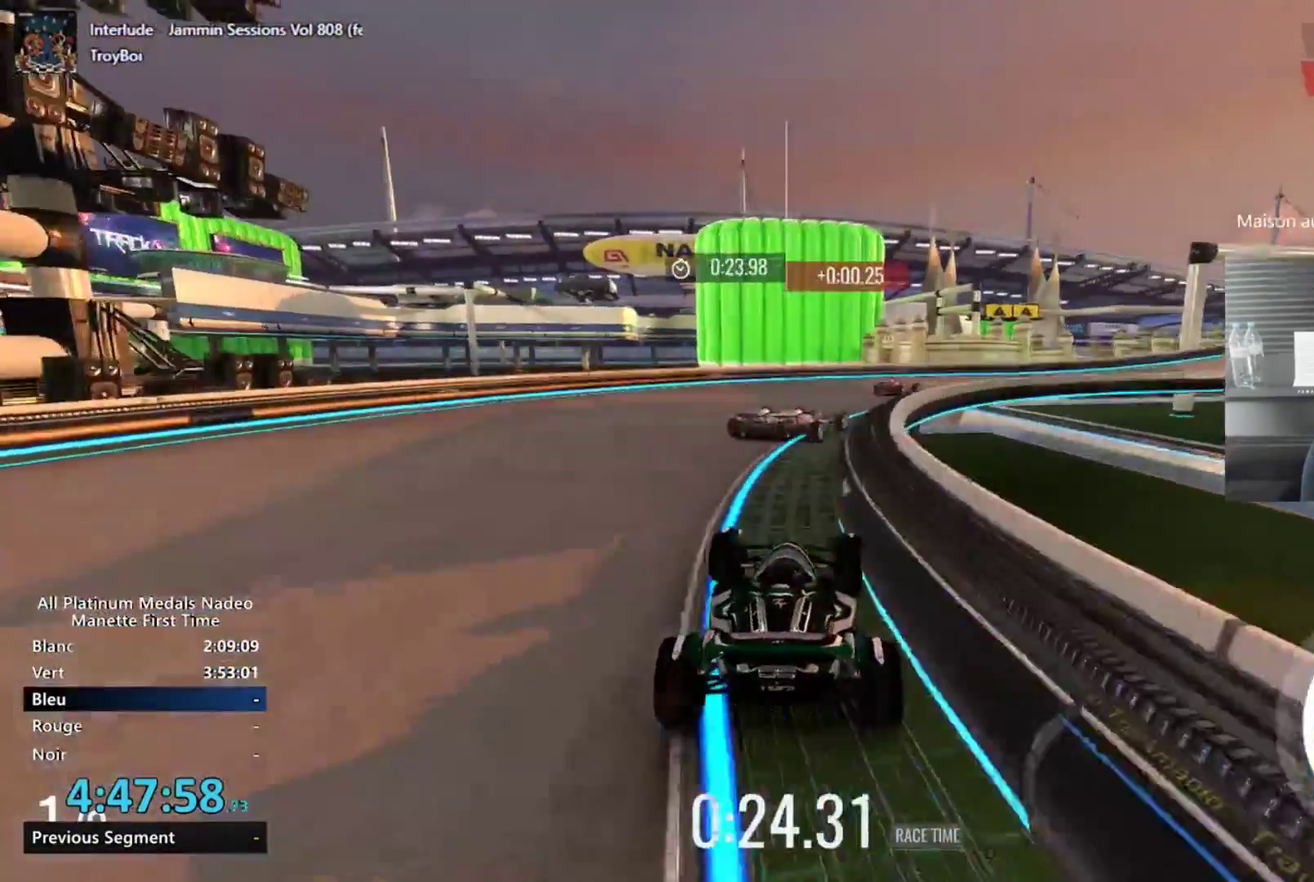
{"buttons": [], "left_stick": "center", "events": [[317, "left_stick", "center"]]}